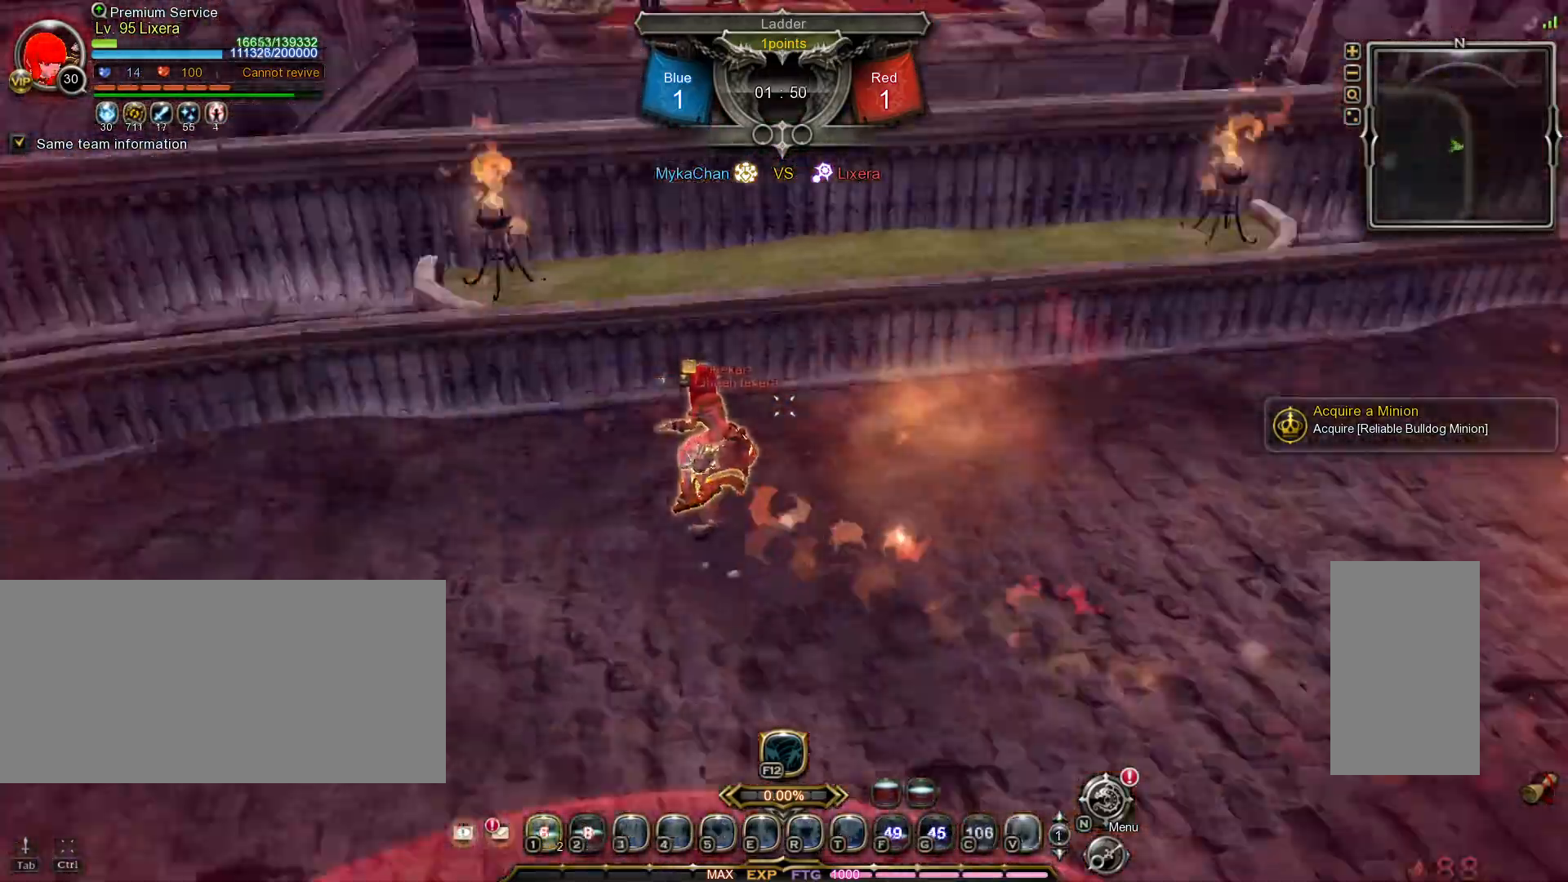
Gameplay with keyboard and mouse; each line is a JSON object with the keys and mouse buttons held at the frame after it. "events" lists presses ("down") and releases ("up") of ".", "/", "0", "1", "2", "3", "4", "5", "6", "7", "8", "9", "a", "alt_l", "alt_r", "b", "backslash", "backspace", "c", "caps_lock", "comma", "ctrl_l", "ctrl_r", "d", "e", "equals", "escape", "f", "f1", "f10", "f11", "f12", "f2", "f3", "f4", "f5", "f6", "f7", "f8", "f9", "g", "h", "i", "j", "k", "l", "lbracket", "m", "minus", "n", "o", "p", "q", "quote", "r", "rbracket", "return", "s", "semicolon", "shift_l", "shift_r", "space", "super_l", "super_r", "t", "tab", "tilde", "u", "v", "w", "x", "y", "z", "mouse_left", "mouse_wheel", "mouse_right", "mouse_mb4" and "mouse_mb5" between this image and that frame as [ms after this image, input, new state], when the widget could be followed in between. "mouse_left", "mouse_wheel", "mouse_right", "mouse_mb4", "mouse_mb5" = the "left", "wheel", "right", "mb4", "mb5" buttons of the "mouse" list. No other keys are recorded. "wheel" means that the mouse wheel is clicked or scrolled. Mouse movement is not recorded.
{"keys": ["w"], "mouse": [], "events": [[500, "w", "down"]]}
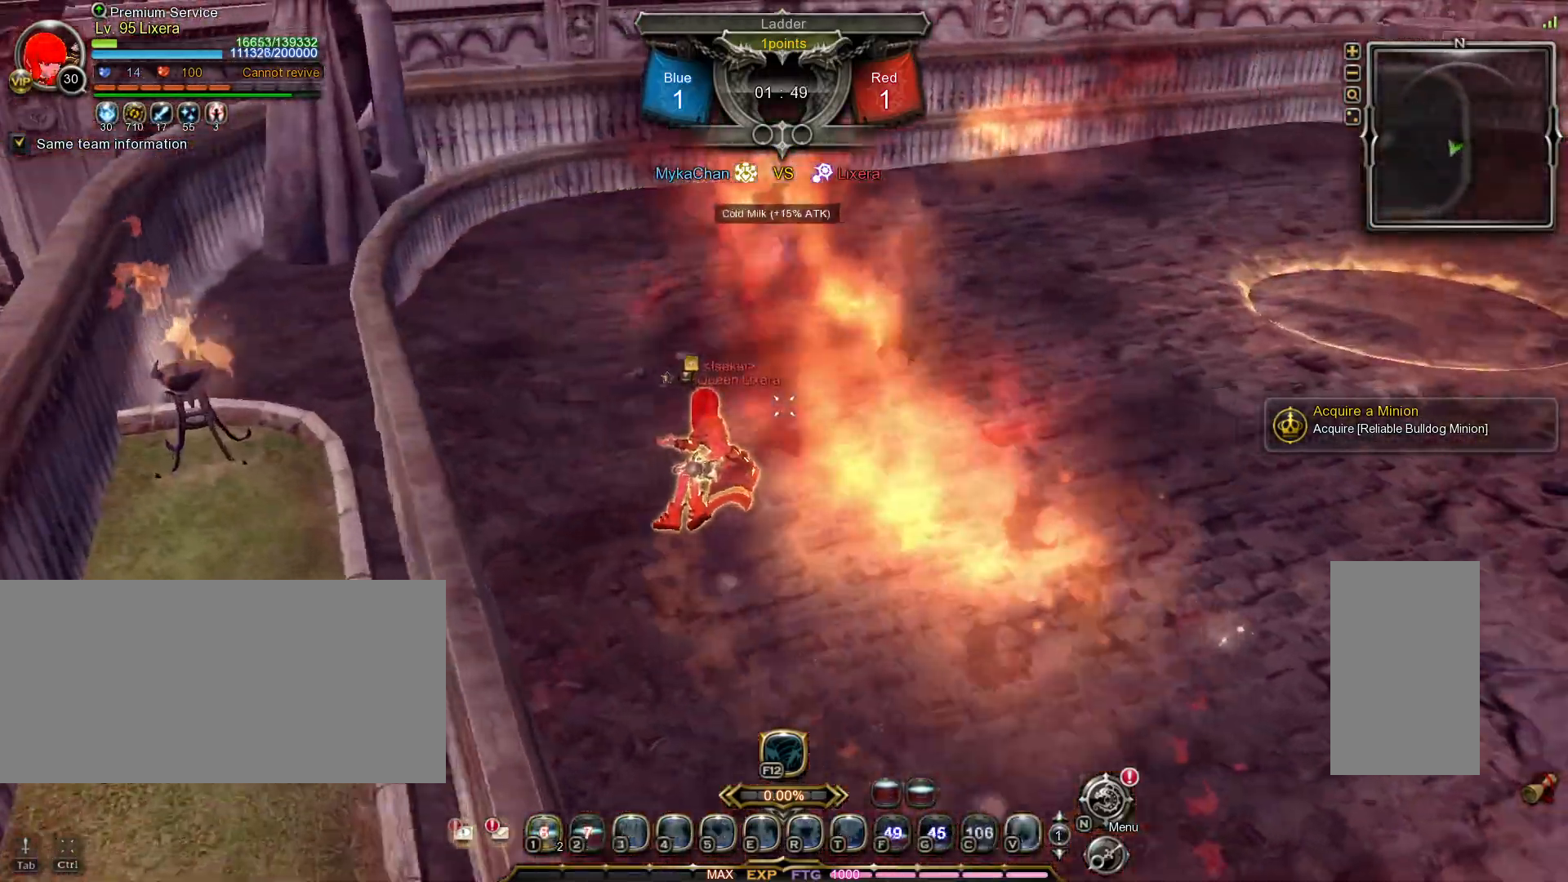
{"keys": ["a"], "mouse": [], "events": [[33, "shift_l", "down"], [217, "shift_l", "up"], [367, "a", "down"], [400, "w", "up"]]}
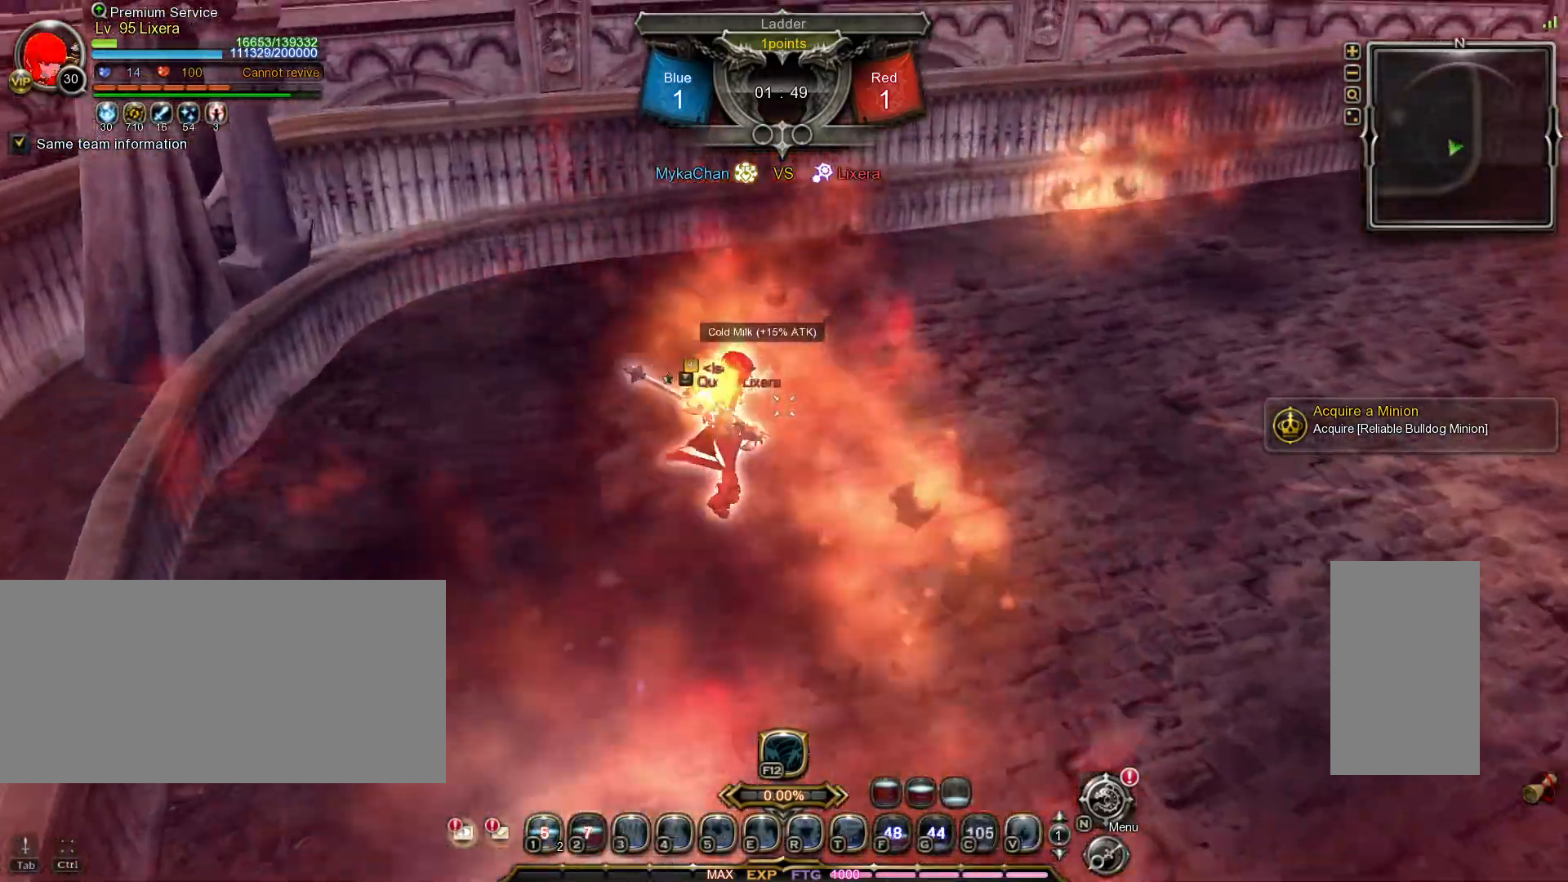
{"keys": ["a", "v"], "mouse": [], "events": [[200, "v", "down"], [250, "v", "up"], [333, "v", "down"], [400, "v", "up"], [467, "v", "down"]]}
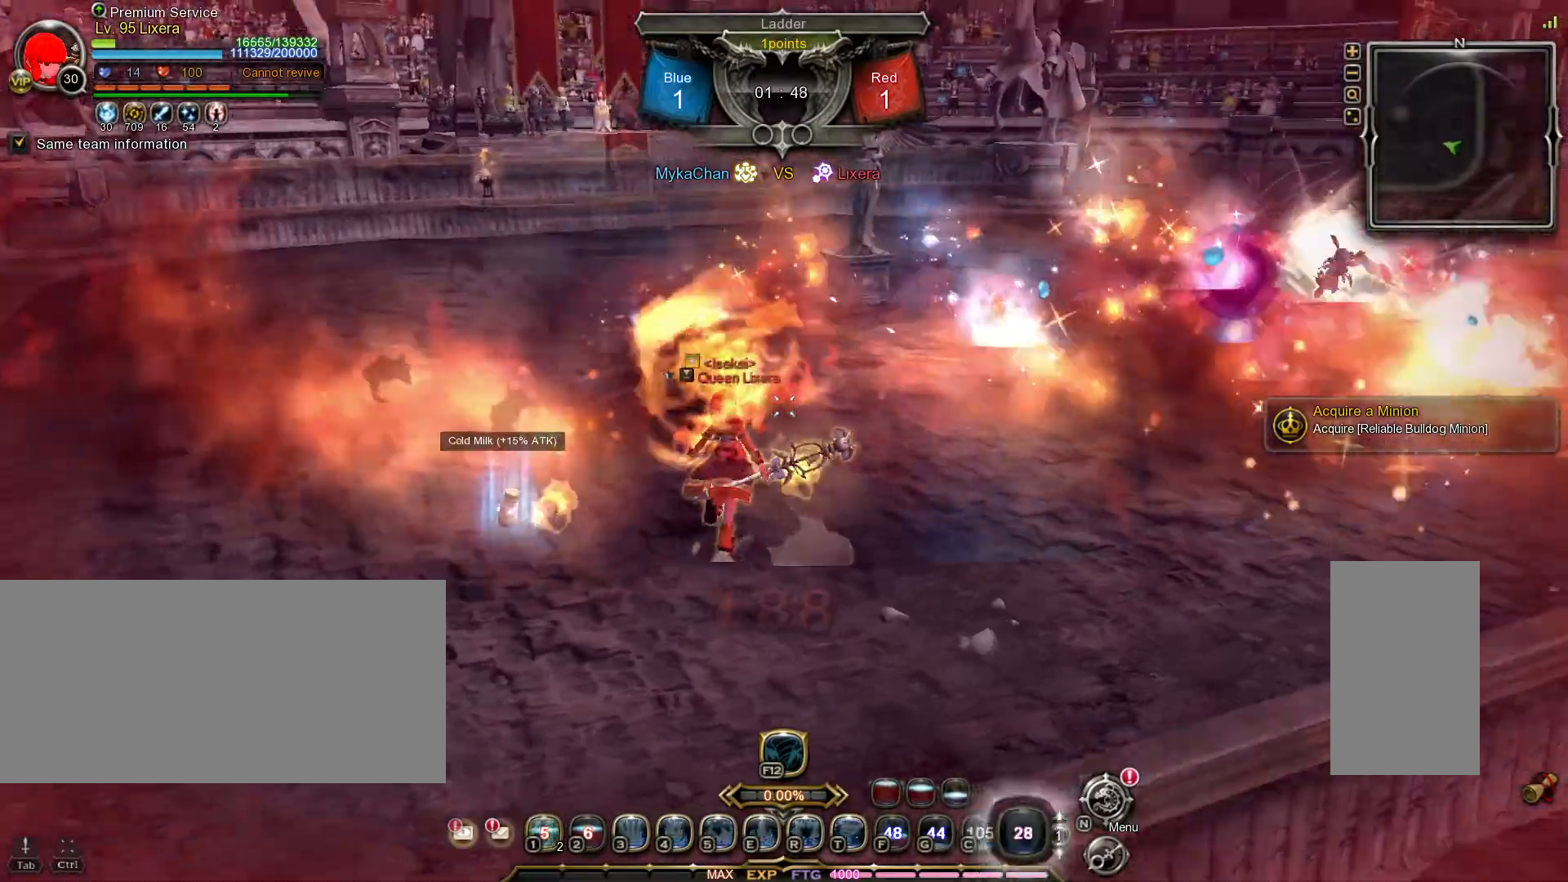
{"keys": ["w"], "mouse": [], "events": [[17, "v", "up"], [233, "a", "up"], [267, "w", "down"], [417, "tilde", "down"], [483, "tilde", "up"]]}
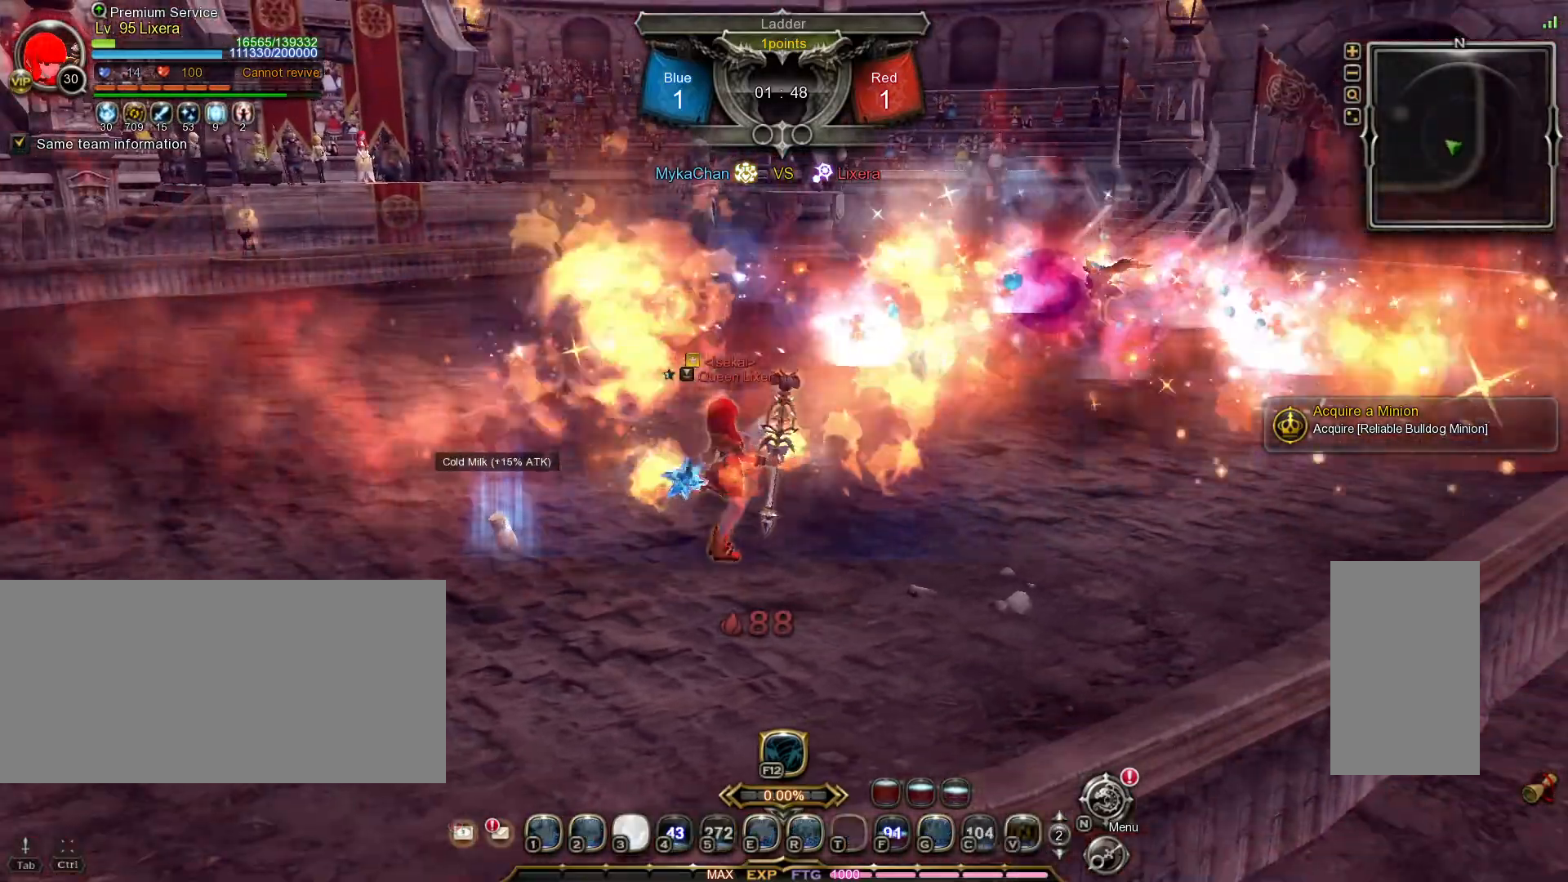
{"keys": ["a", "shift_l"], "mouse": [], "events": [[167, "a", "down"], [183, "w", "up"], [333, "shift_l", "down"]]}
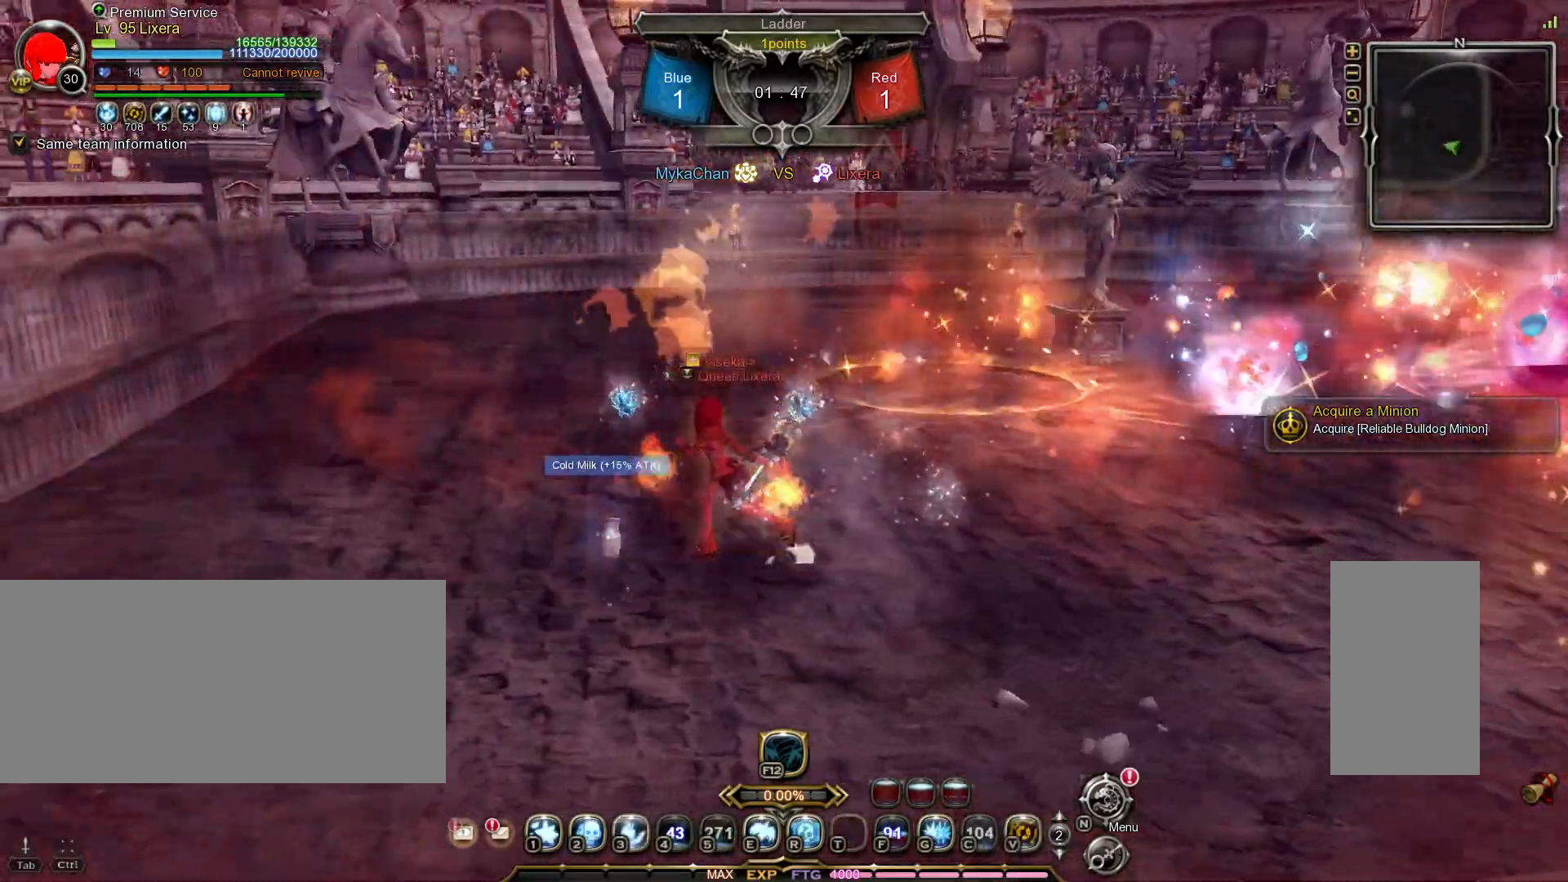
{"keys": ["a"], "mouse": [], "events": [[183, "shift_l", "up"]]}
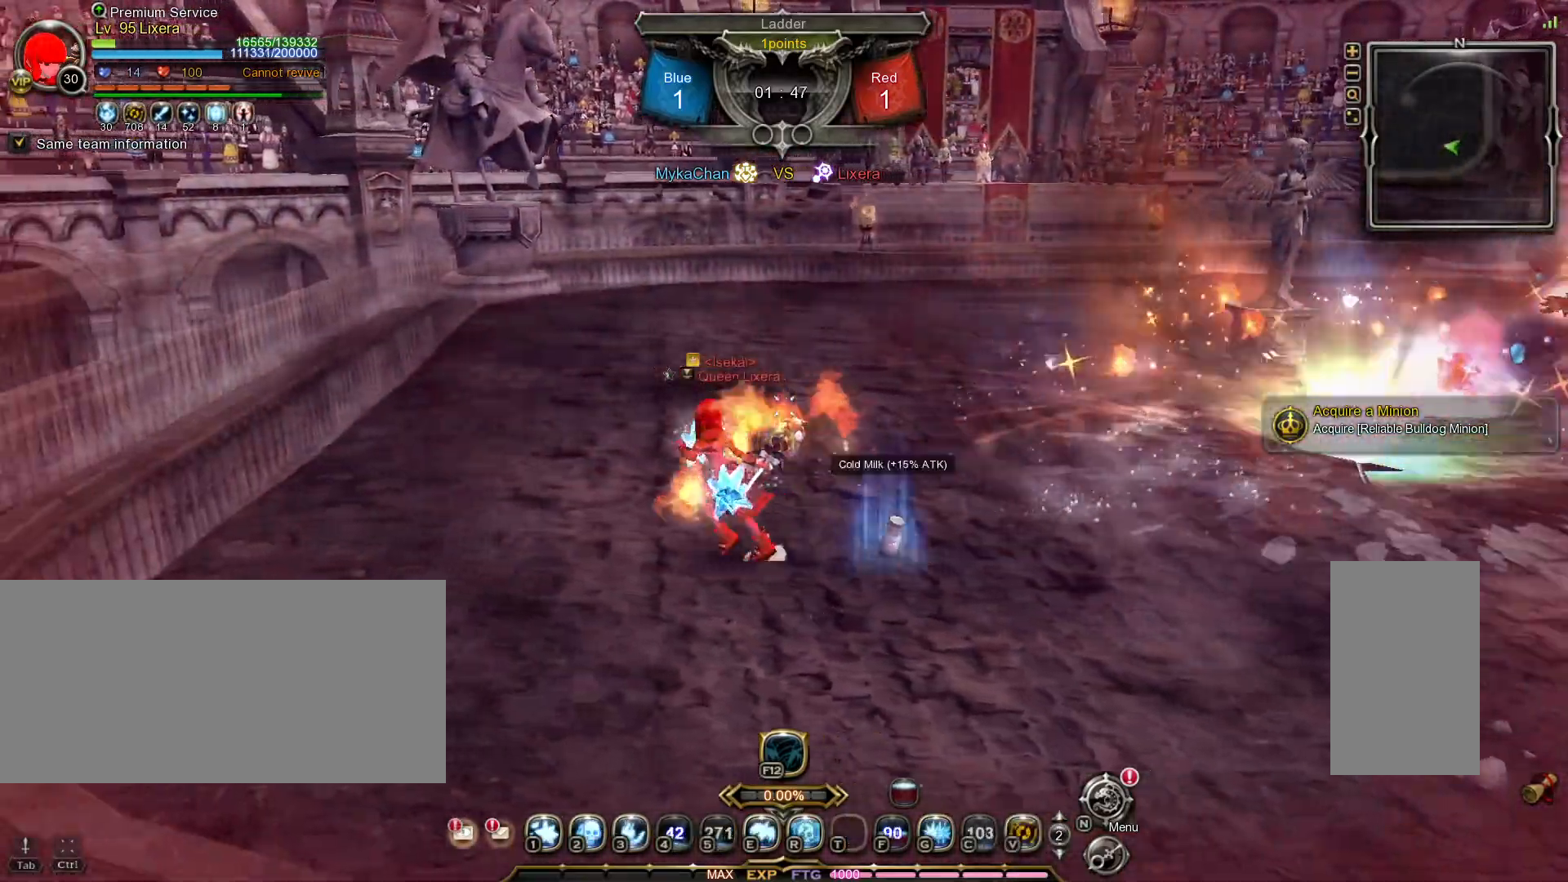
{"keys": ["a"], "mouse": [], "events": [[433, "3", "down"], [483, "3", "up"]]}
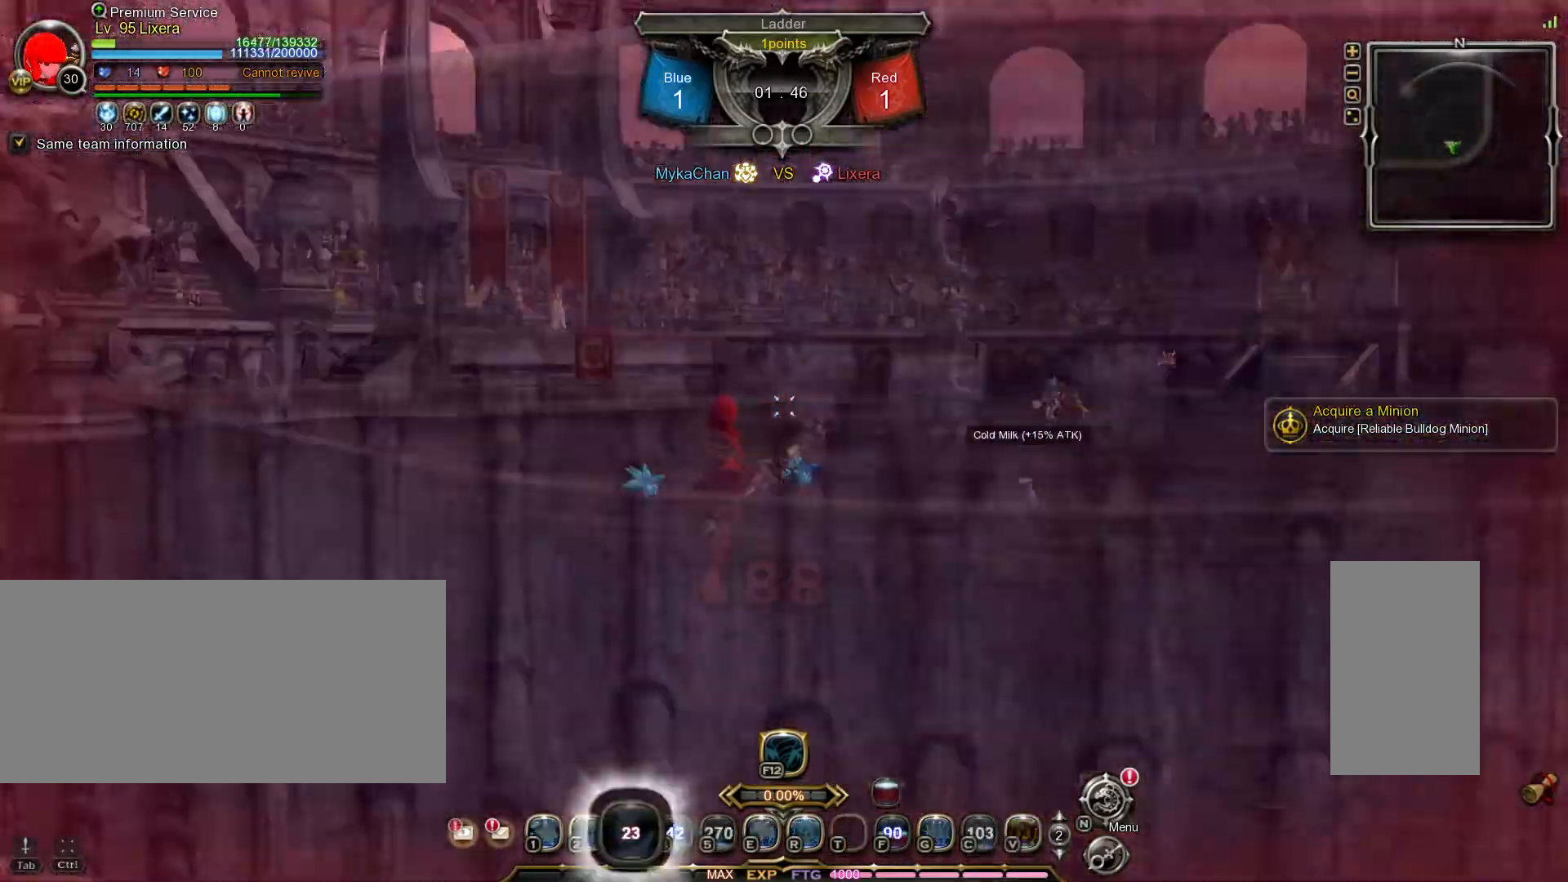
{"keys": [], "mouse": ["wheel"], "events": [[50, "3", "down"], [117, "3", "up"], [167, "a", "up"], [367, "mouse_wheel", "down"]]}
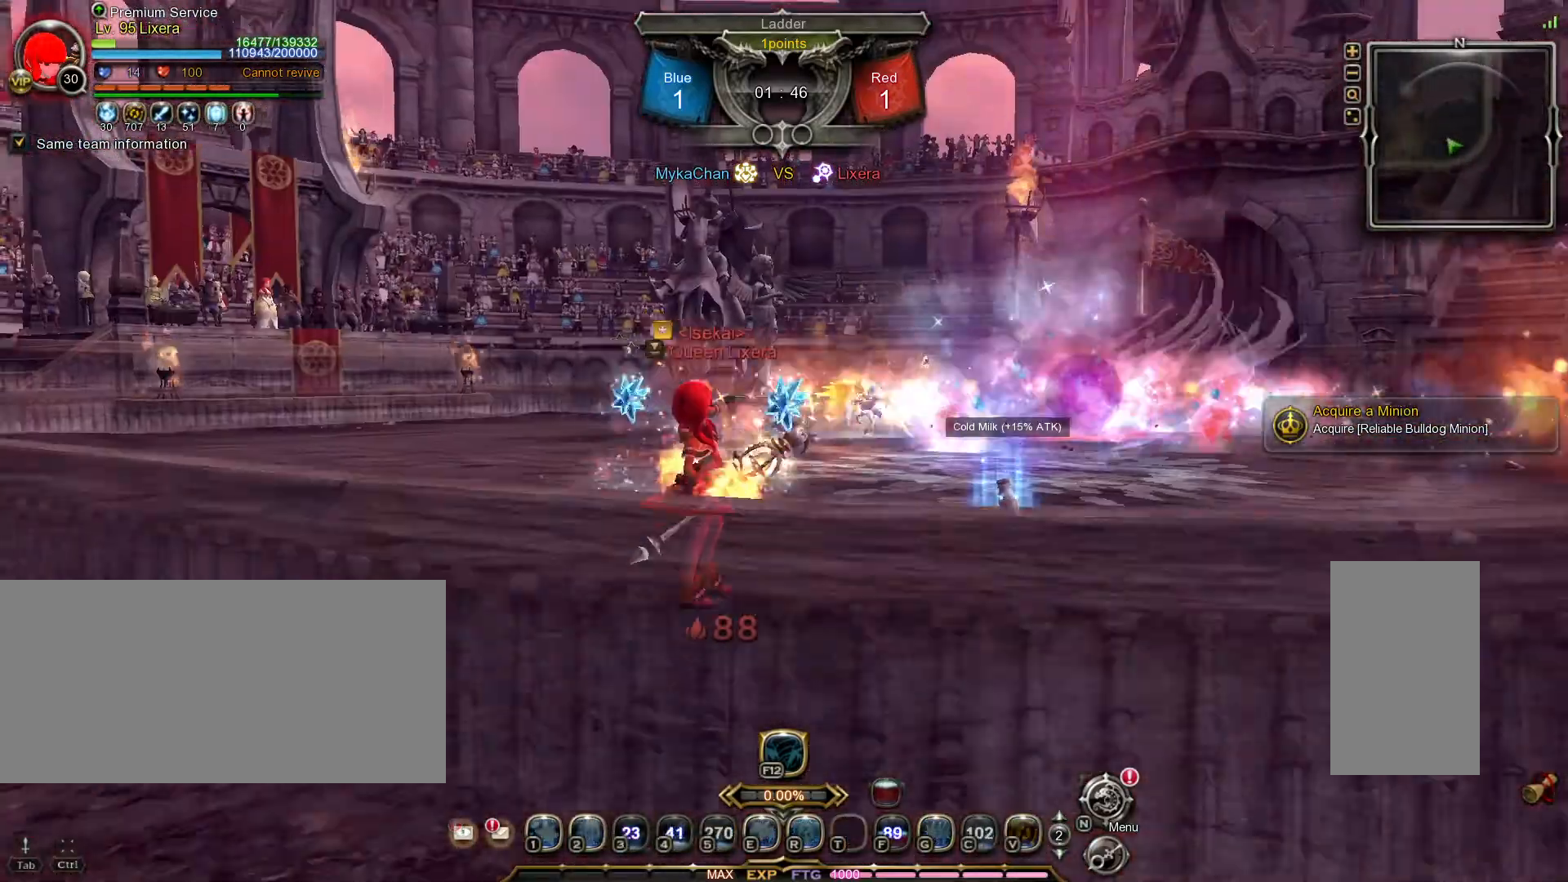
{"keys": [], "mouse": [], "events": [[250, "tilde", "down"], [300, "mouse_wheel", "up"], [383, "tilde", "up"]]}
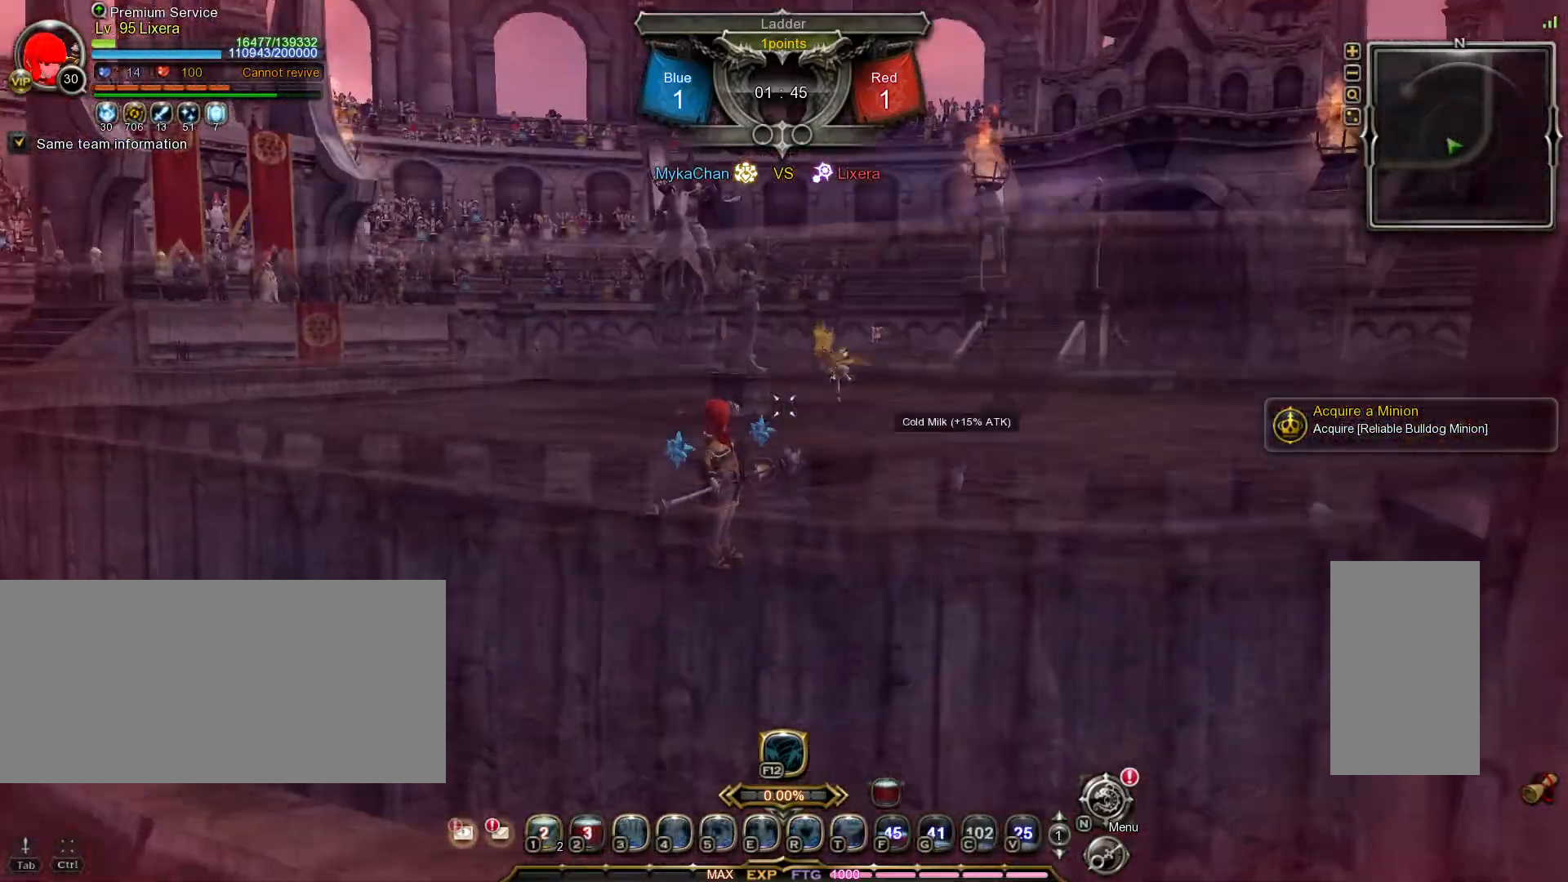
{"keys": [], "mouse": [], "events": [[117, "mouse_left", "down"], [217, "mouse_left", "up"], [250, "mouse_left", "down"], [333, "mouse_left", "up"], [400, "mouse_left", "down"], [500, "mouse_left", "up"]]}
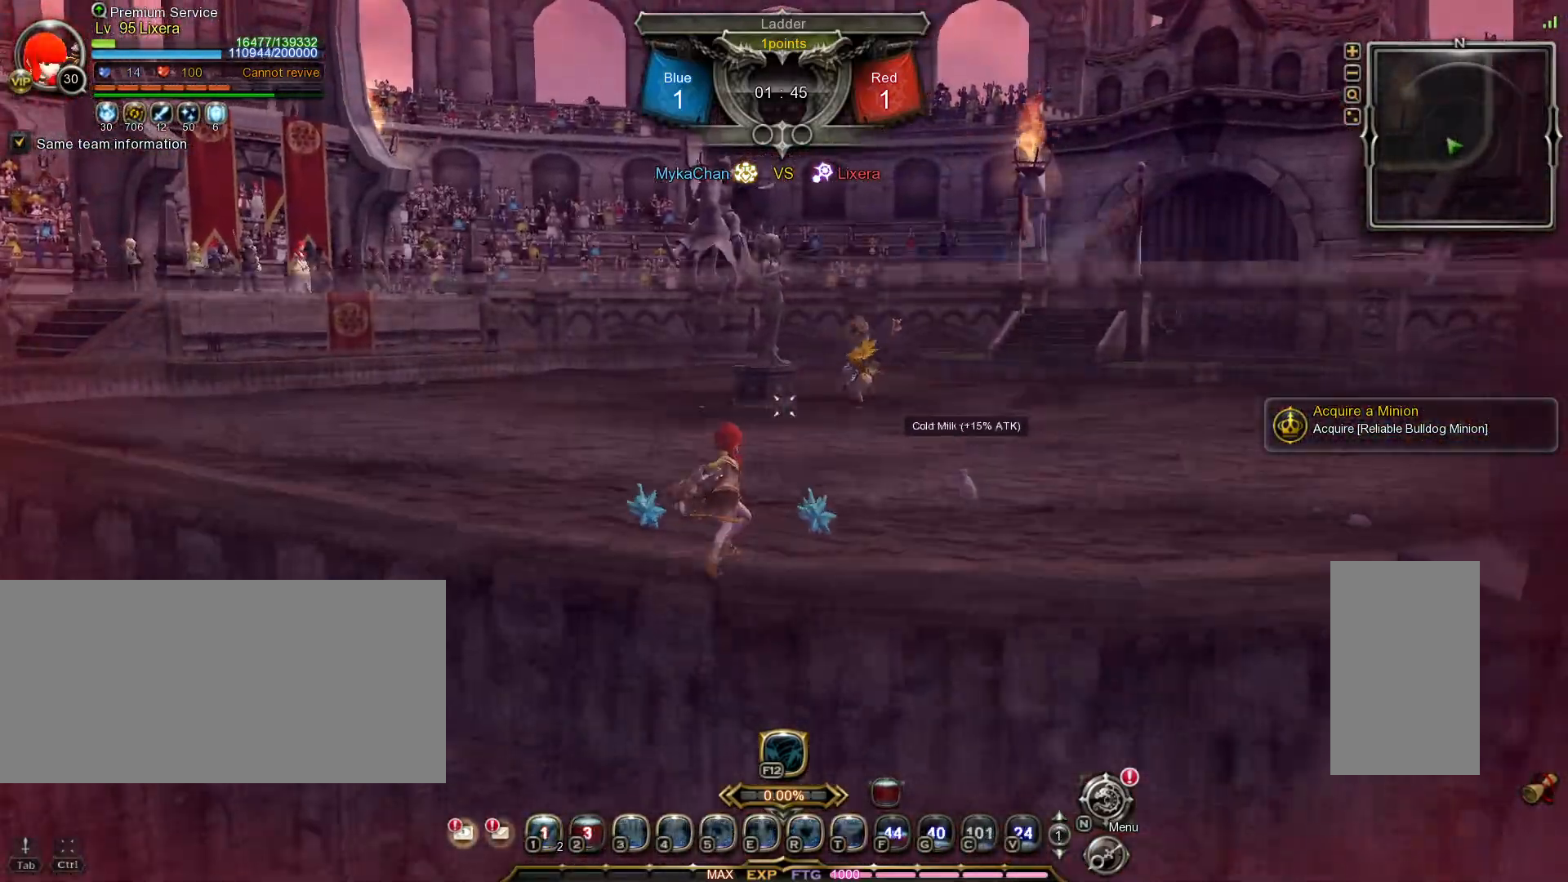
{"keys": ["a"], "mouse": [], "events": [[233, "mouse_wheel", "down"], [317, "mouse_wheel", "up"], [383, "a", "down"]]}
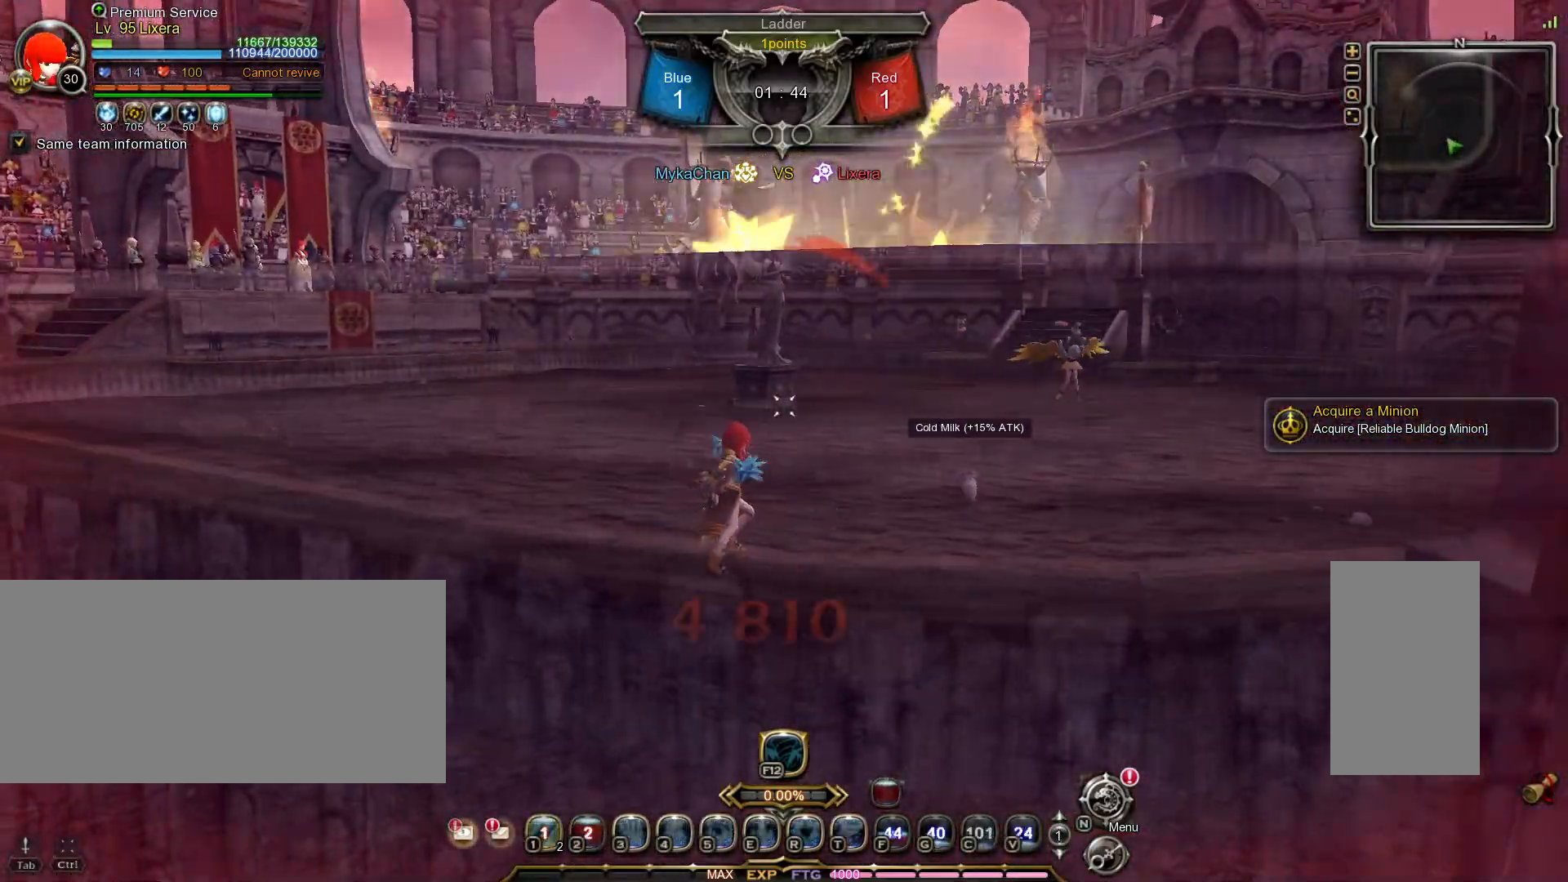
{"keys": ["a", "w"], "mouse": [], "events": [[250, "w", "down"], [350, "w", "up"], [367, "w", "down"]]}
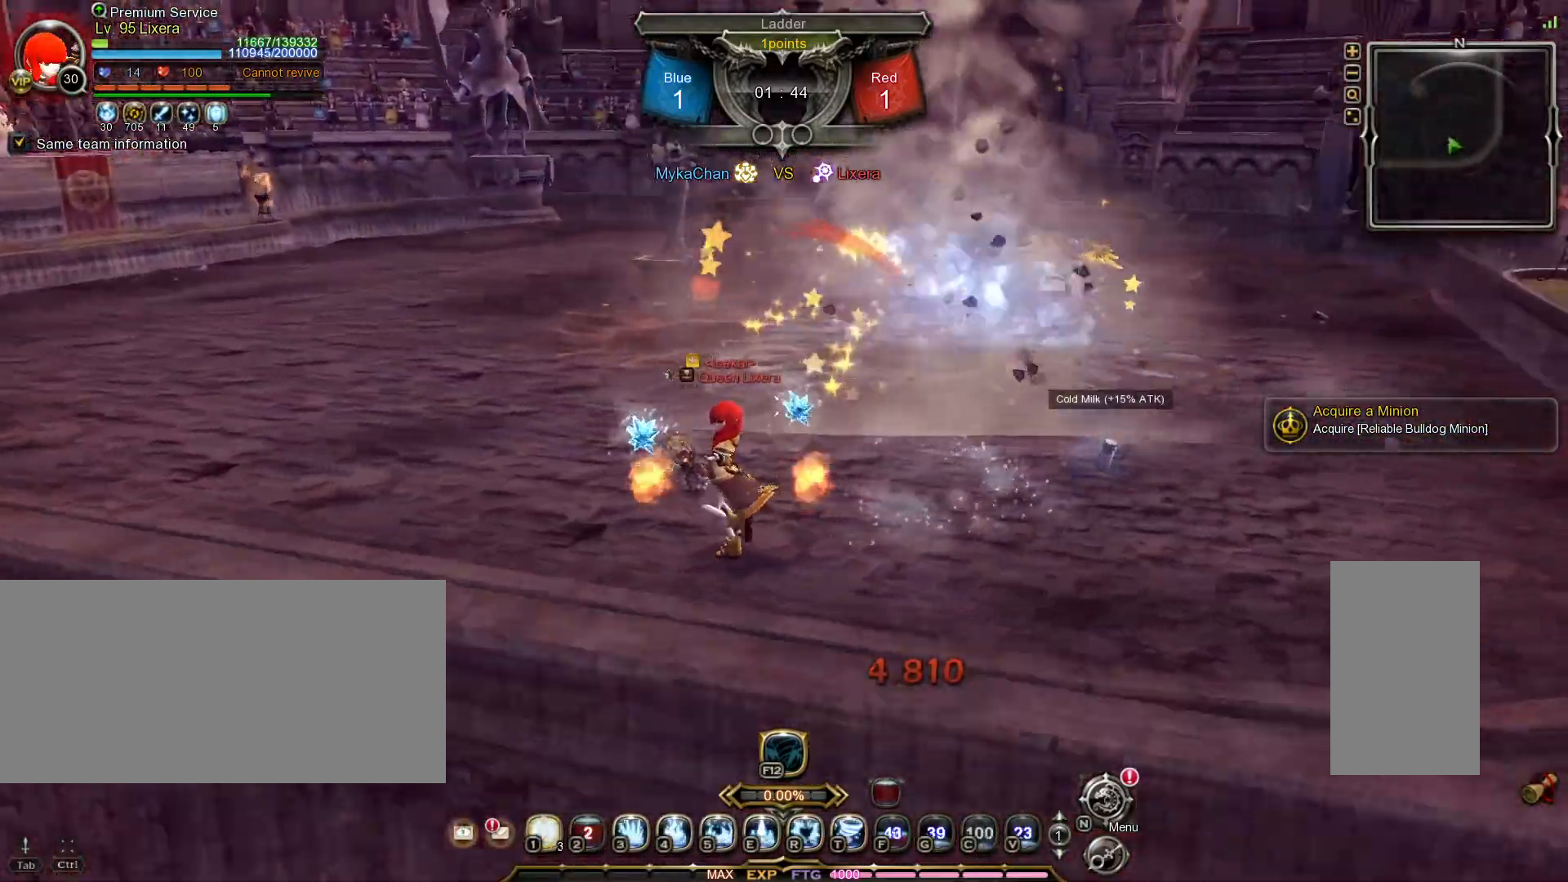
{"keys": ["a"], "mouse": [], "events": [[17, "w", "up"]]}
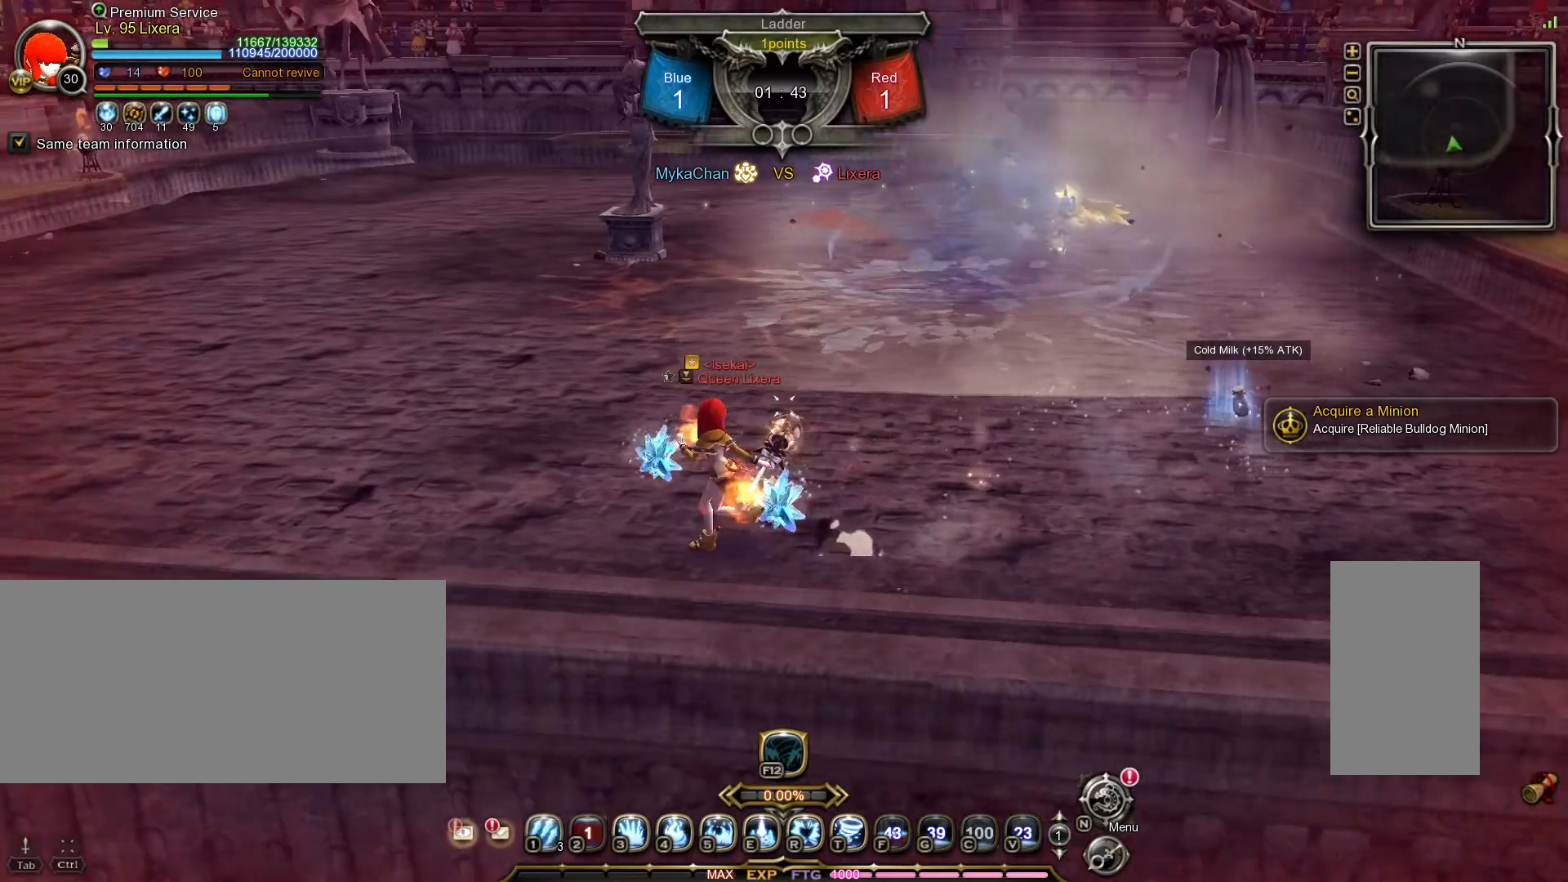
{"keys": ["w"], "mouse": [], "events": [[333, "w", "down"], [400, "a", "up"], [433, "3", "down"], [500, "3", "up"]]}
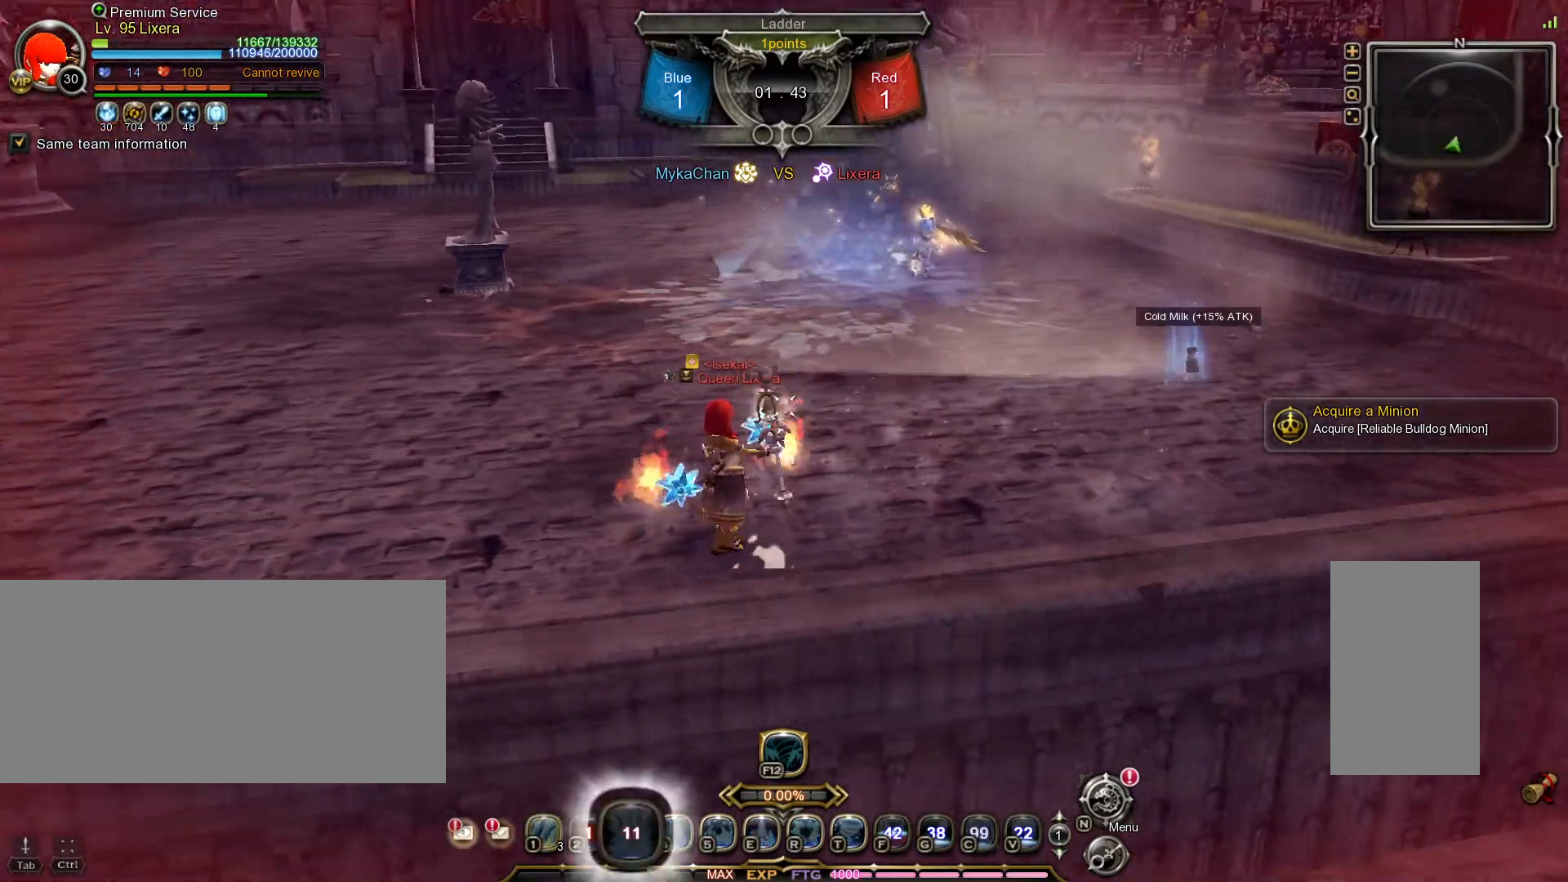
{"keys": ["w"], "mouse": [], "events": [[67, "3", "down"], [133, "3", "up"]]}
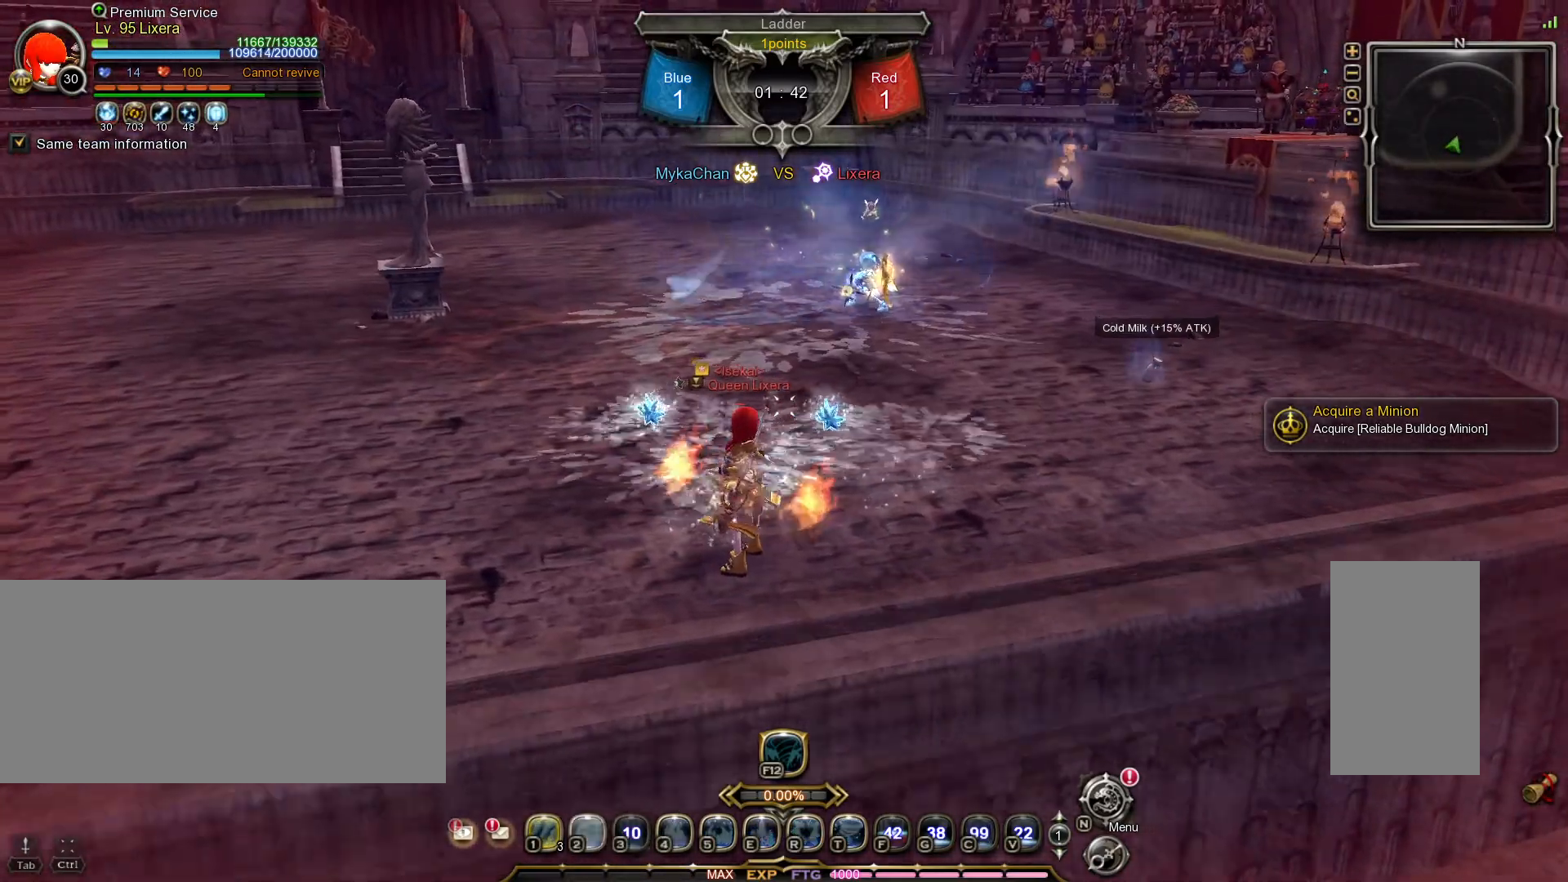
{"keys": ["a"], "mouse": [], "events": [[267, "w", "up"], [350, "a", "down"], [400, "a", "up"], [400, "d", "down"], [433, "c", "down"], [467, "c", "up"], [467, "d", "up"], [483, "a", "down"]]}
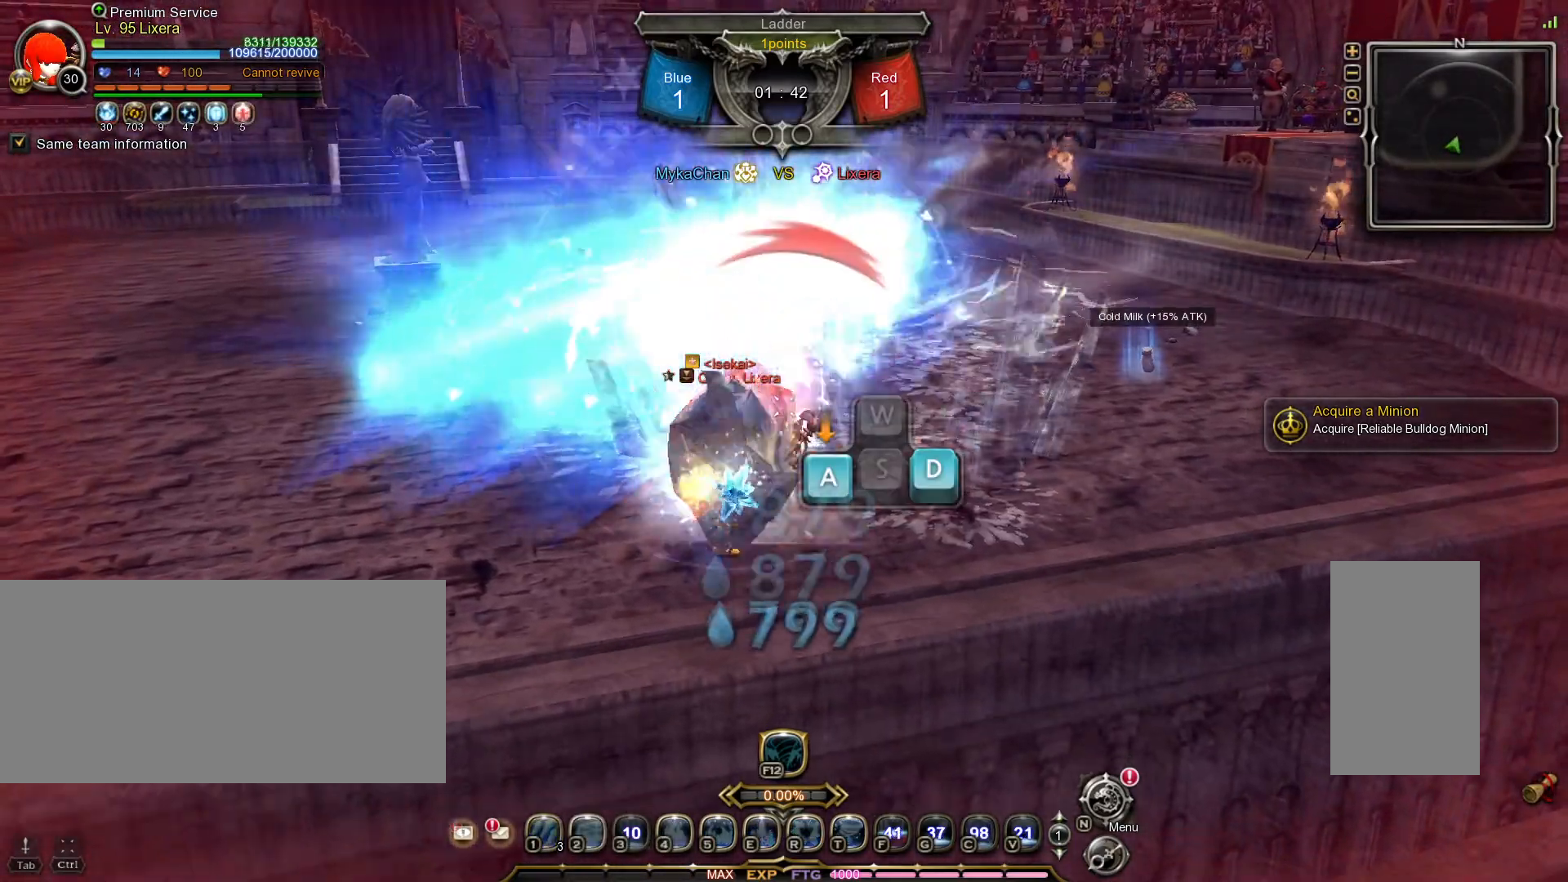
{"keys": ["e"], "mouse": [], "events": [[50, "a", "up"], [50, "d", "down"], [100, "d", "up"], [133, "a", "down"], [183, "a", "up"], [183, "d", "down"], [233, "d", "up"], [267, "a", "down"], [300, "a", "up"], [333, "d", "down"], [367, "d", "up"], [383, "a", "down"], [450, "a", "up"], [483, "e", "down"]]}
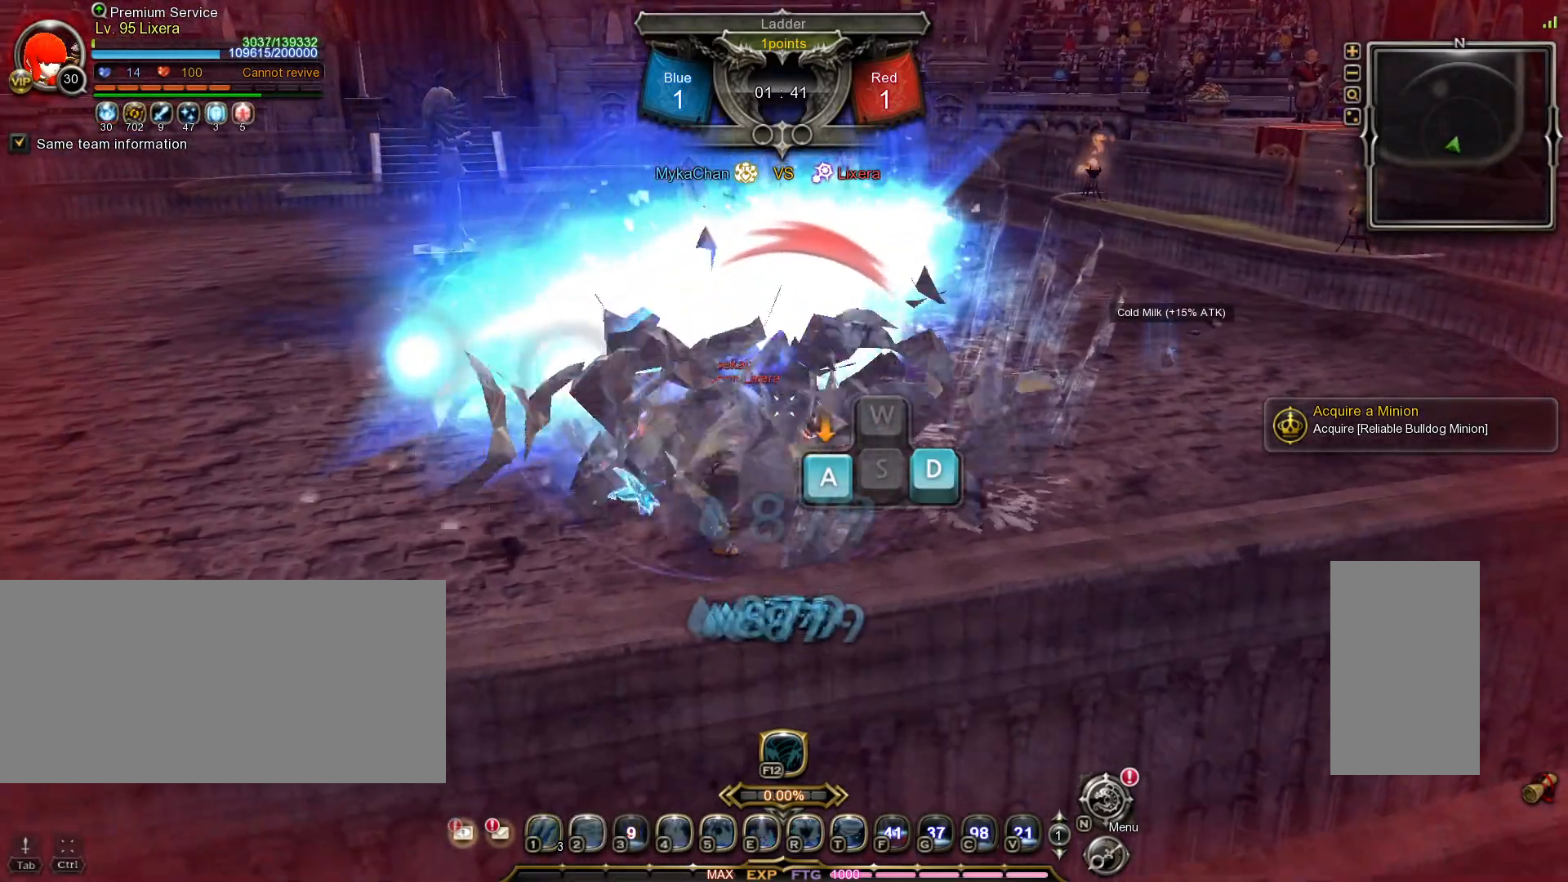
{"keys": [], "mouse": [], "events": [[17, "a", "down"], [17, "e", "up"], [67, "a", "up"], [83, "d", "down"], [150, "a", "down"], [150, "d", "up"], [200, "a", "up"], [233, "d", "down"], [283, "a", "down"], [283, "d", "up"], [350, "a", "up"], [367, "d", "down"], [433, "a", "down"], [433, "d", "up"], [483, "a", "up"]]}
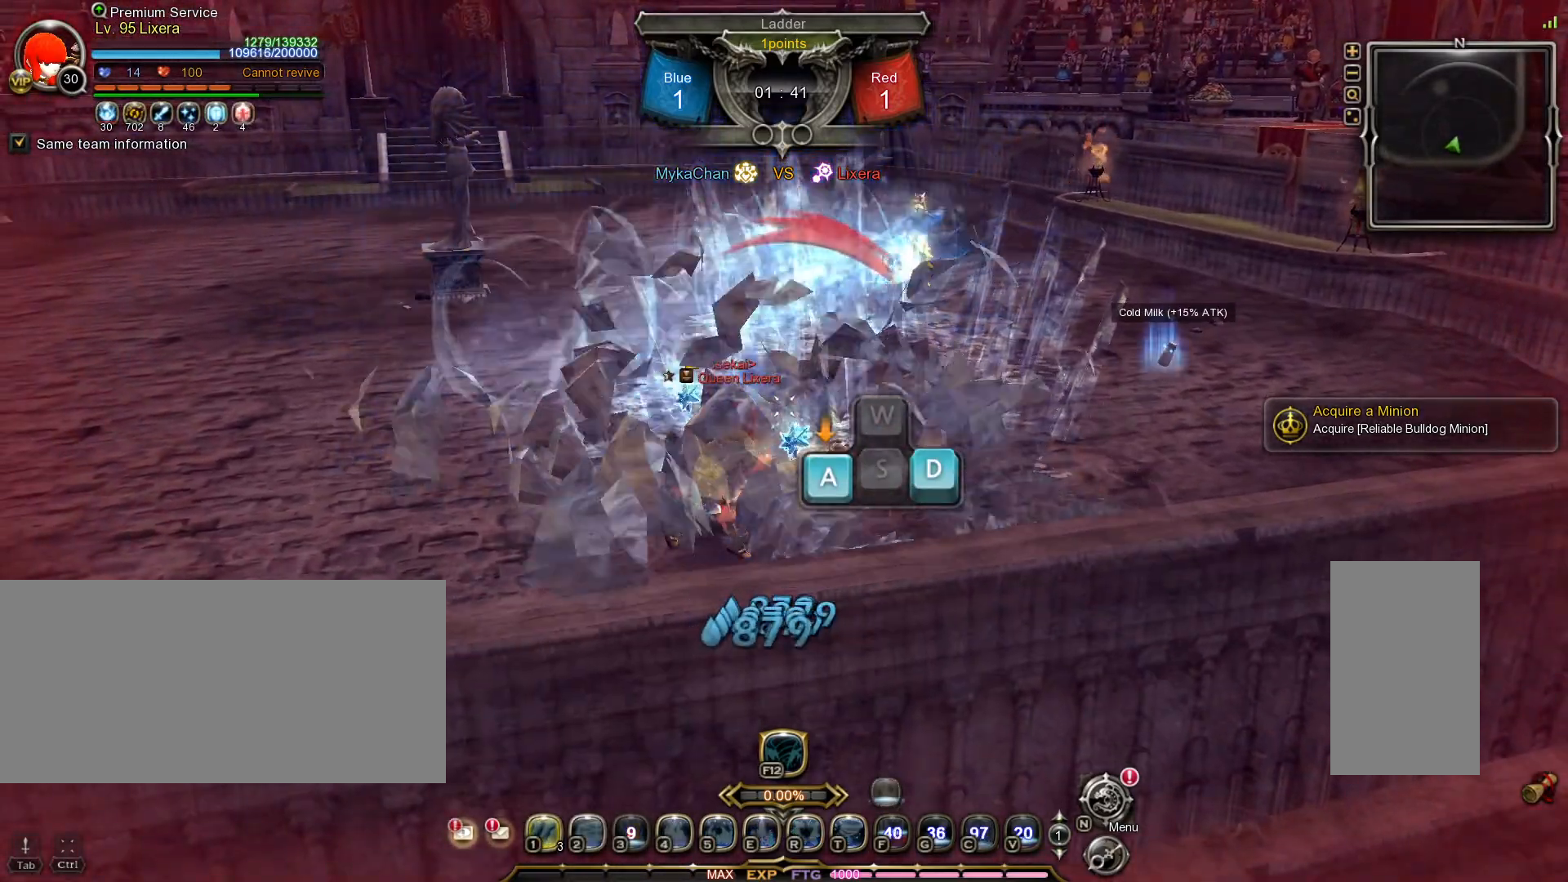
{"keys": ["a"], "mouse": [], "events": [[17, "d", "down"], [67, "a", "down"], [67, "d", "up"], [117, "a", "up"], [150, "d", "down"], [183, "d", "up"], [217, "a", "down"], [250, "a", "up"], [283, "d", "down"], [350, "a", "down"], [350, "d", "up"], [400, "a", "up"], [433, "d", "down"], [483, "d", "up"], [500, "a", "down"]]}
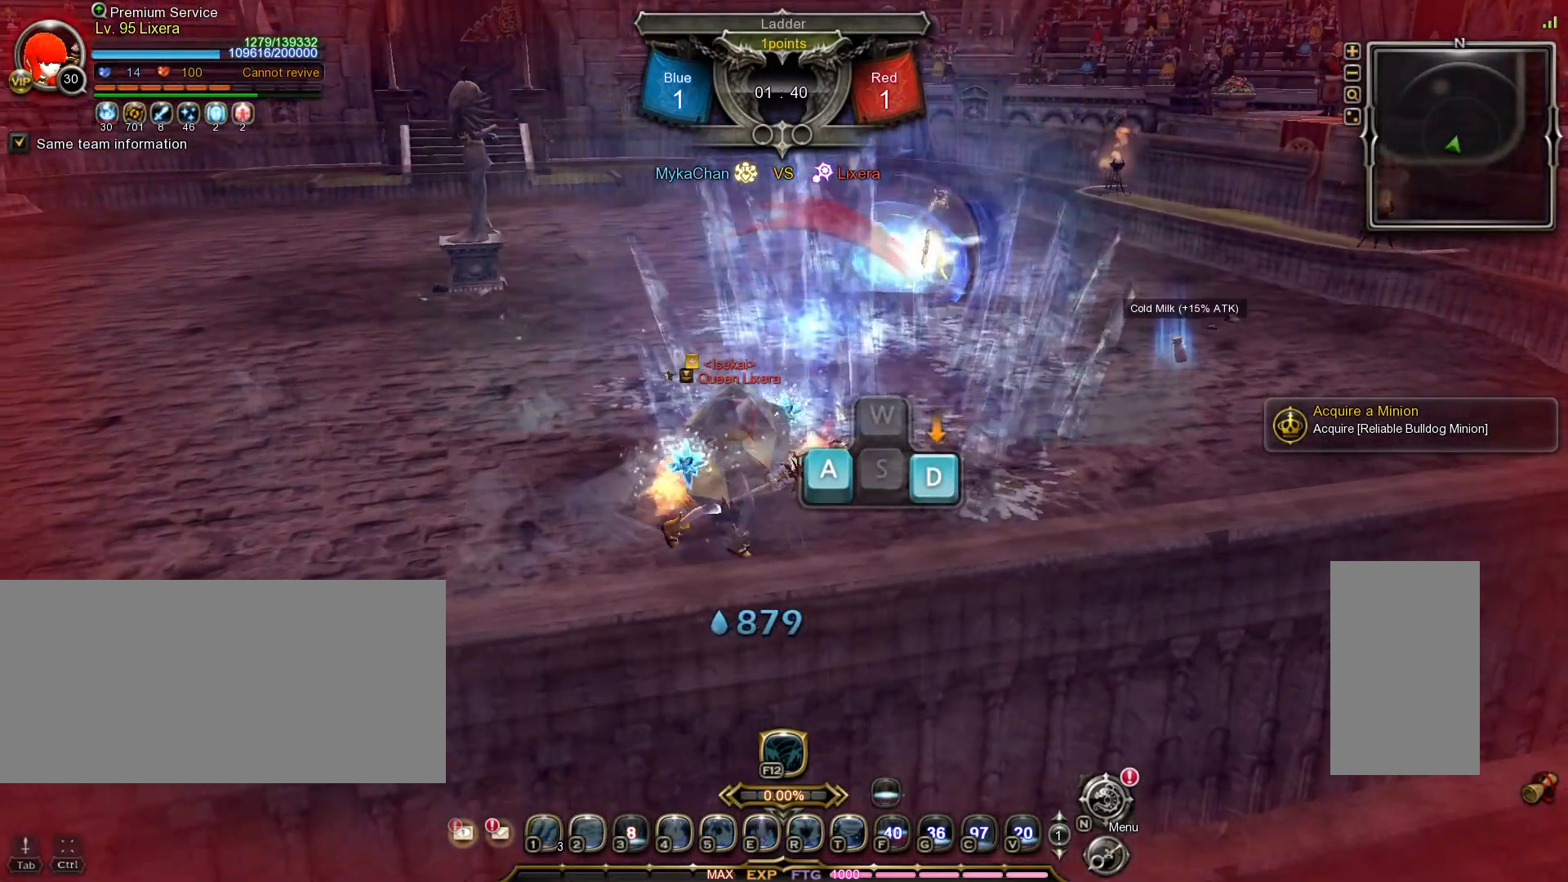
{"keys": ["a"], "mouse": [], "events": [[50, "a", "up"], [83, "d", "down"], [133, "a", "down"], [133, "d", "up"], [200, "a", "up"], [217, "d", "down"], [267, "d", "up"], [283, "a", "down"], [350, "a", "up"], [350, "d", "down"], [417, "a", "down"], [417, "d", "up"], [483, "d", "down"], [500, "d", "up"]]}
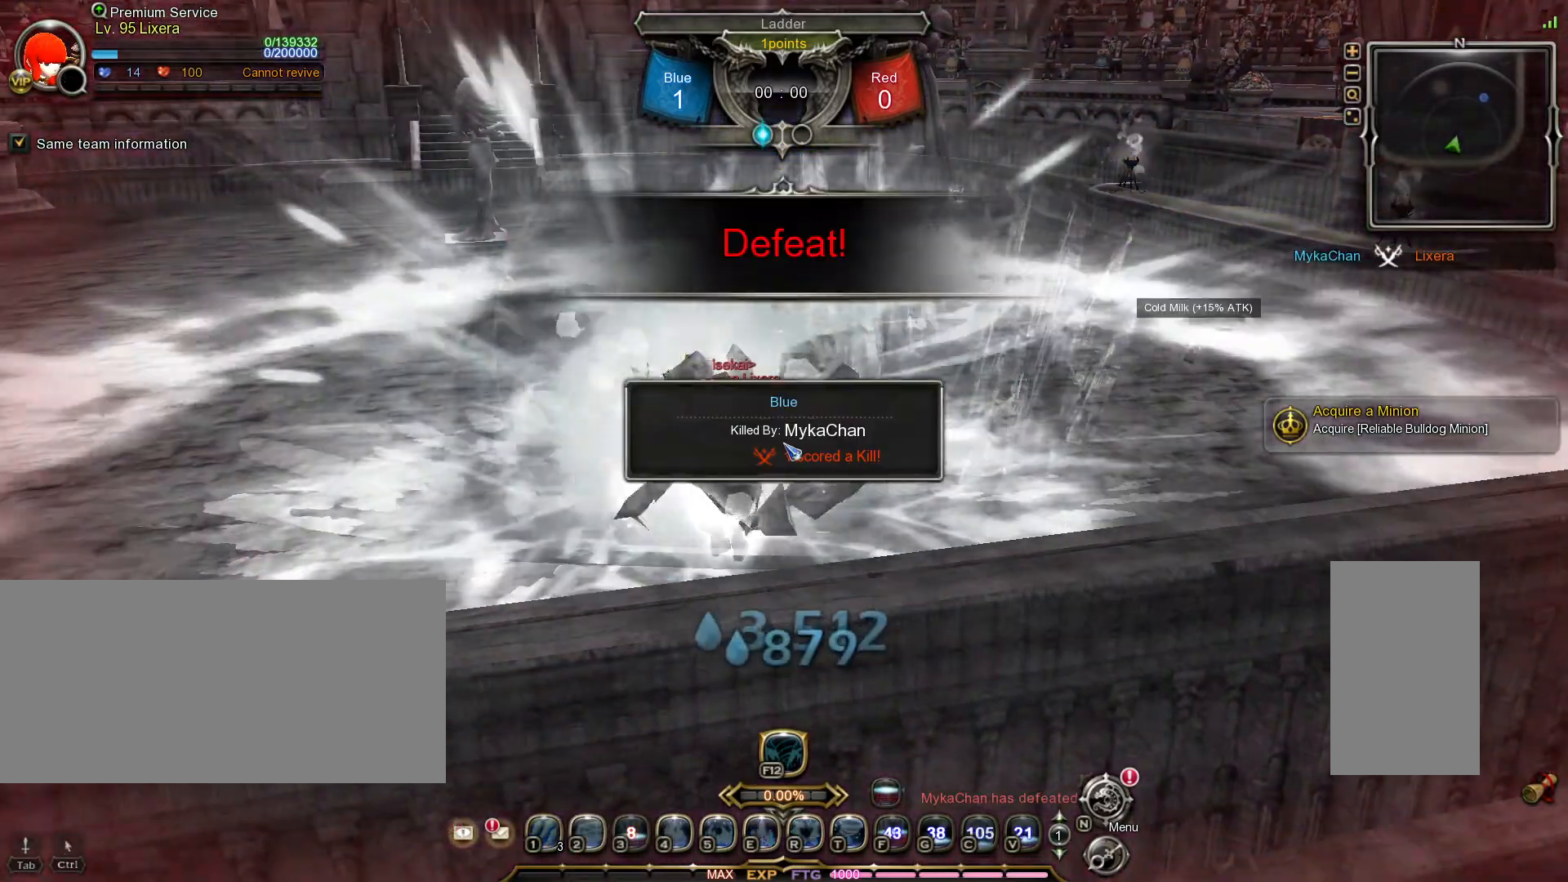
{"keys": [], "mouse": [], "events": [[183, "a", "up"]]}
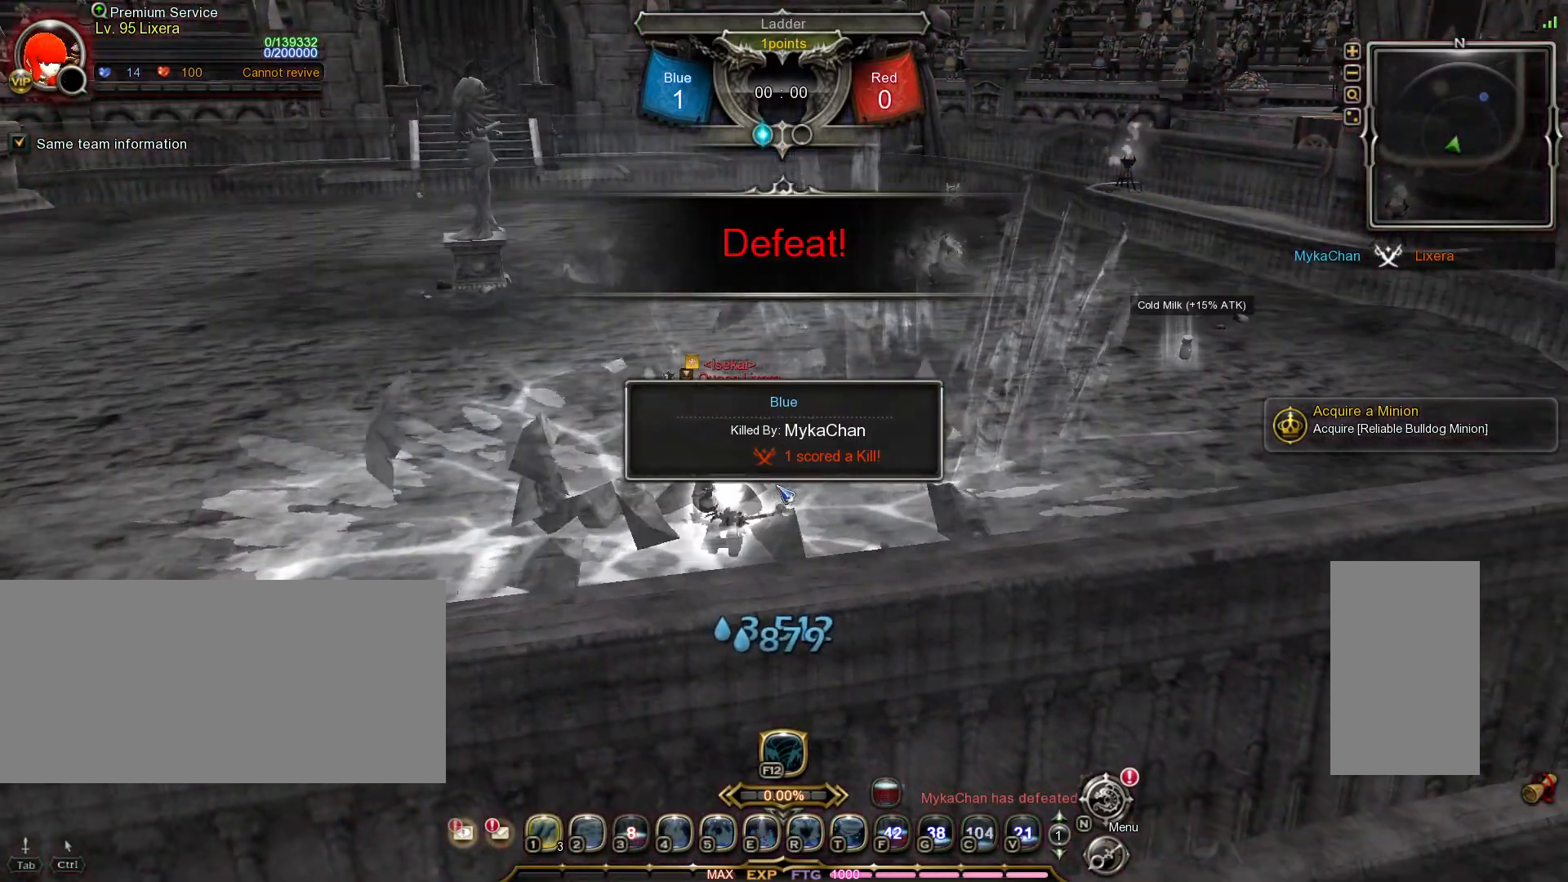
{"keys": [], "mouse": [], "events": []}
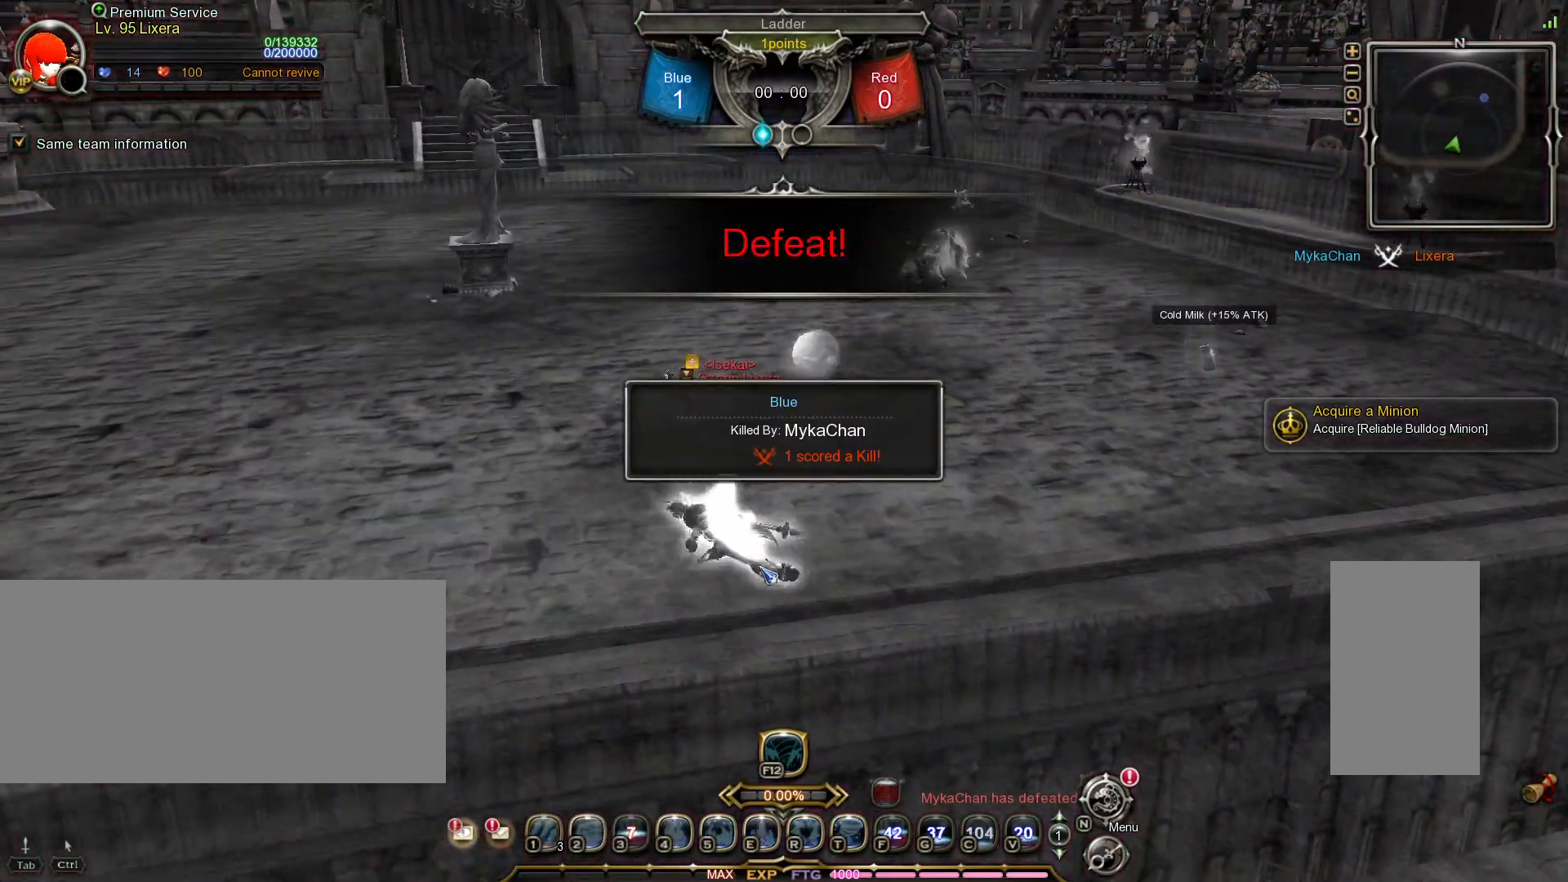
{"keys": [], "mouse": [], "events": []}
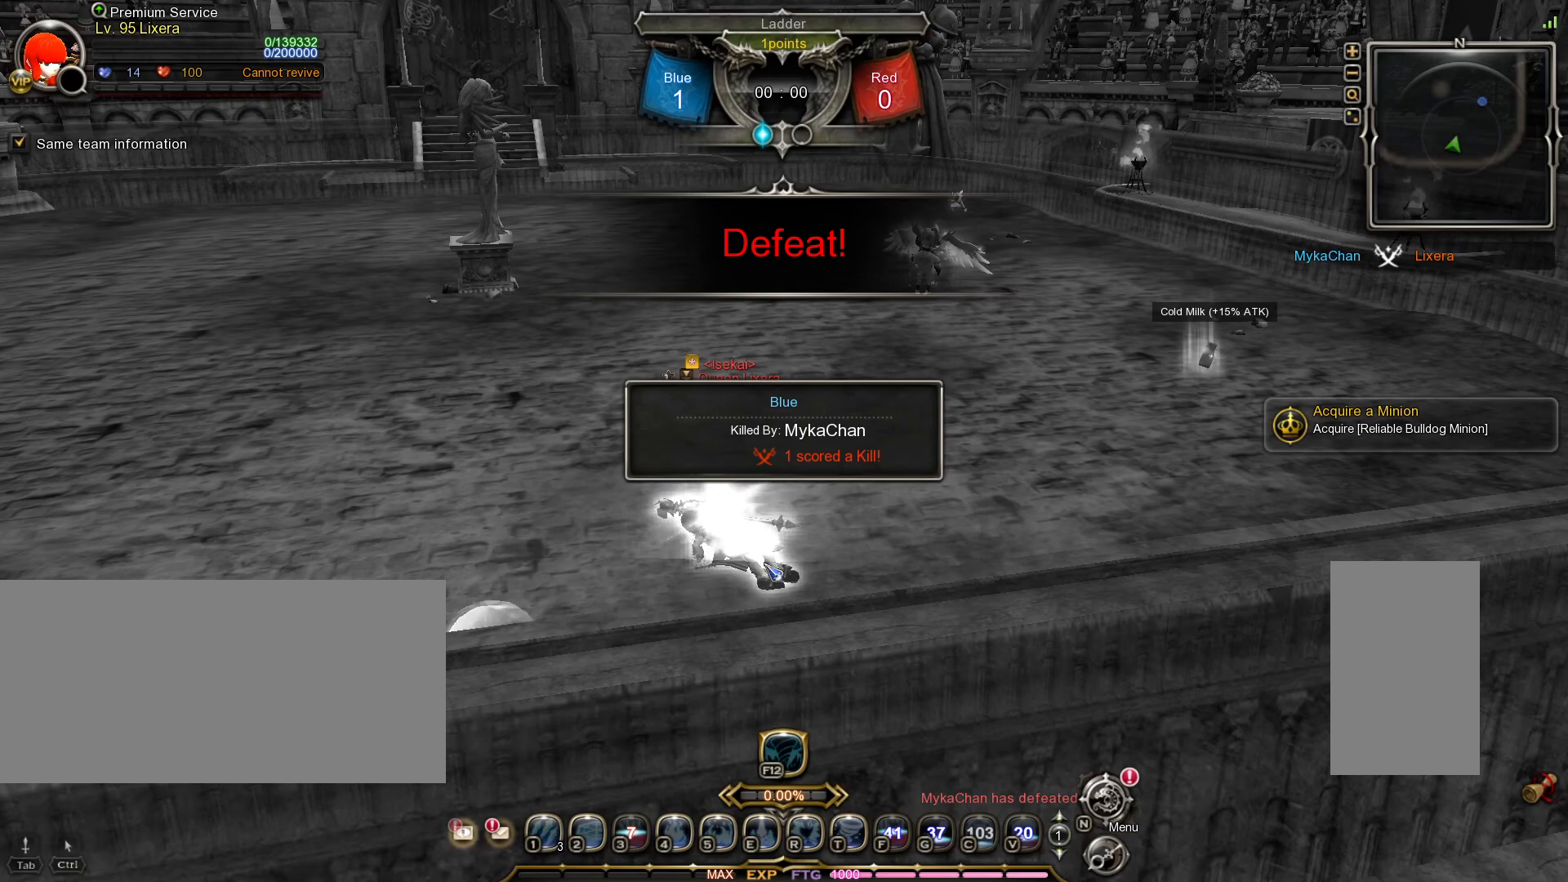
{"keys": [], "mouse": [], "events": []}
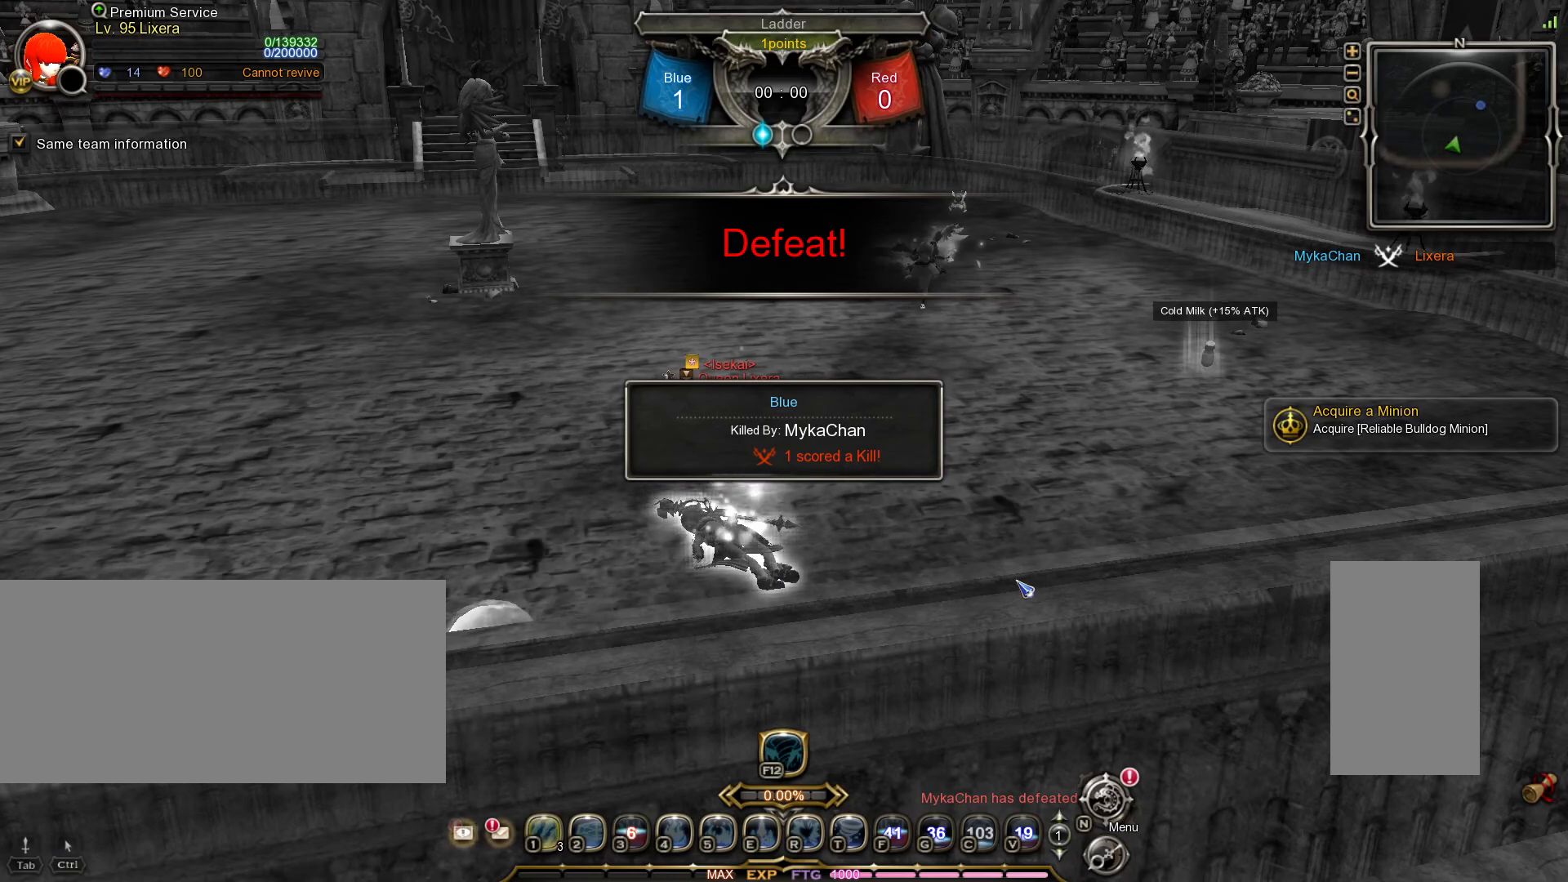
{"keys": [], "mouse": [], "events": []}
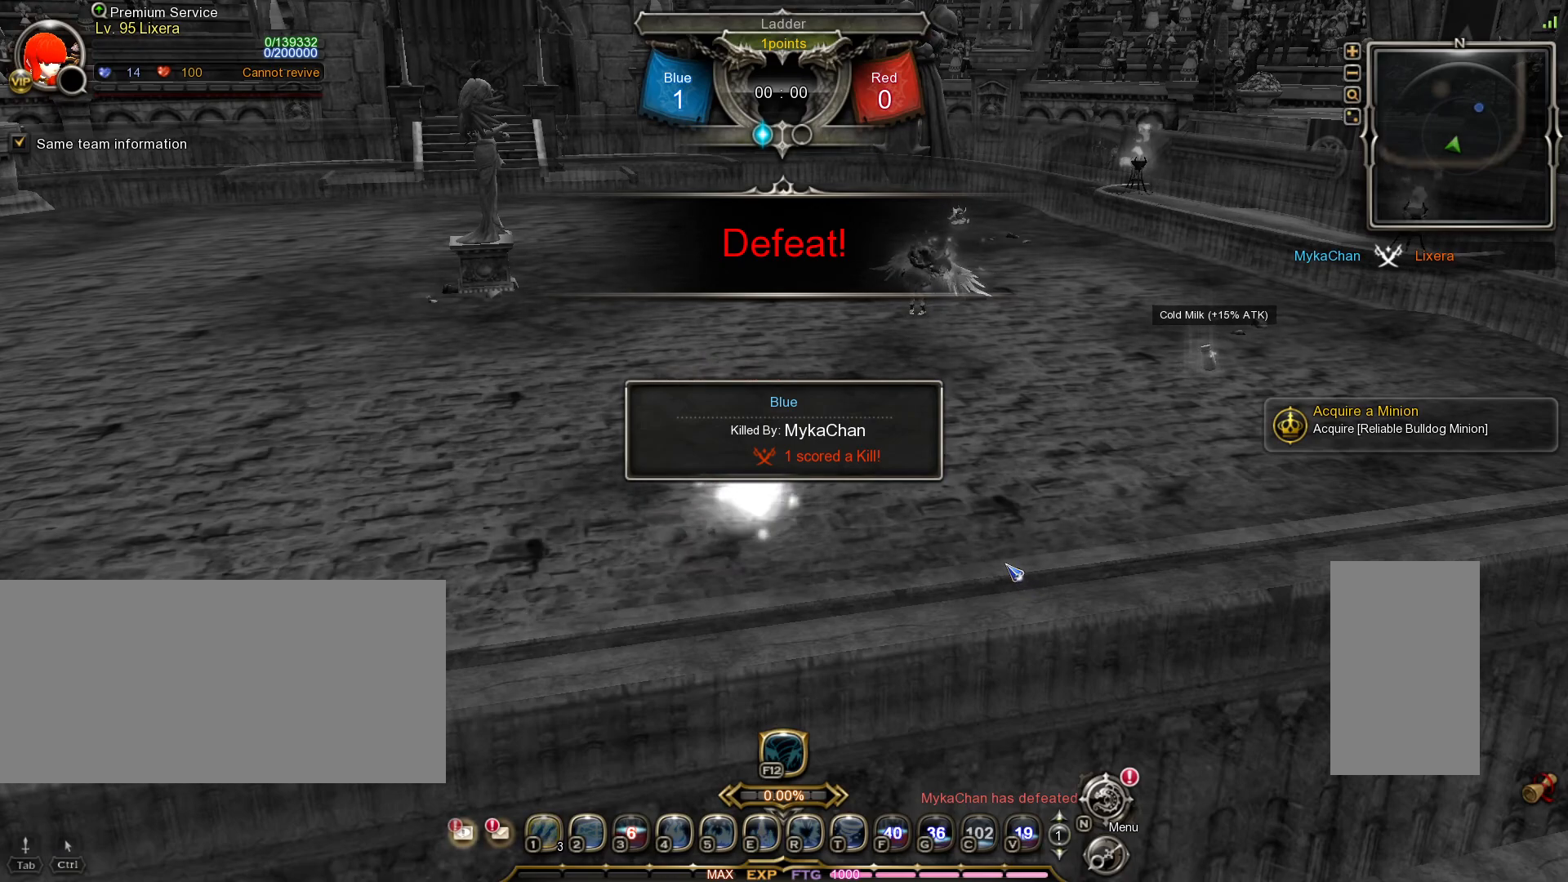
{"keys": [], "mouse": [], "events": []}
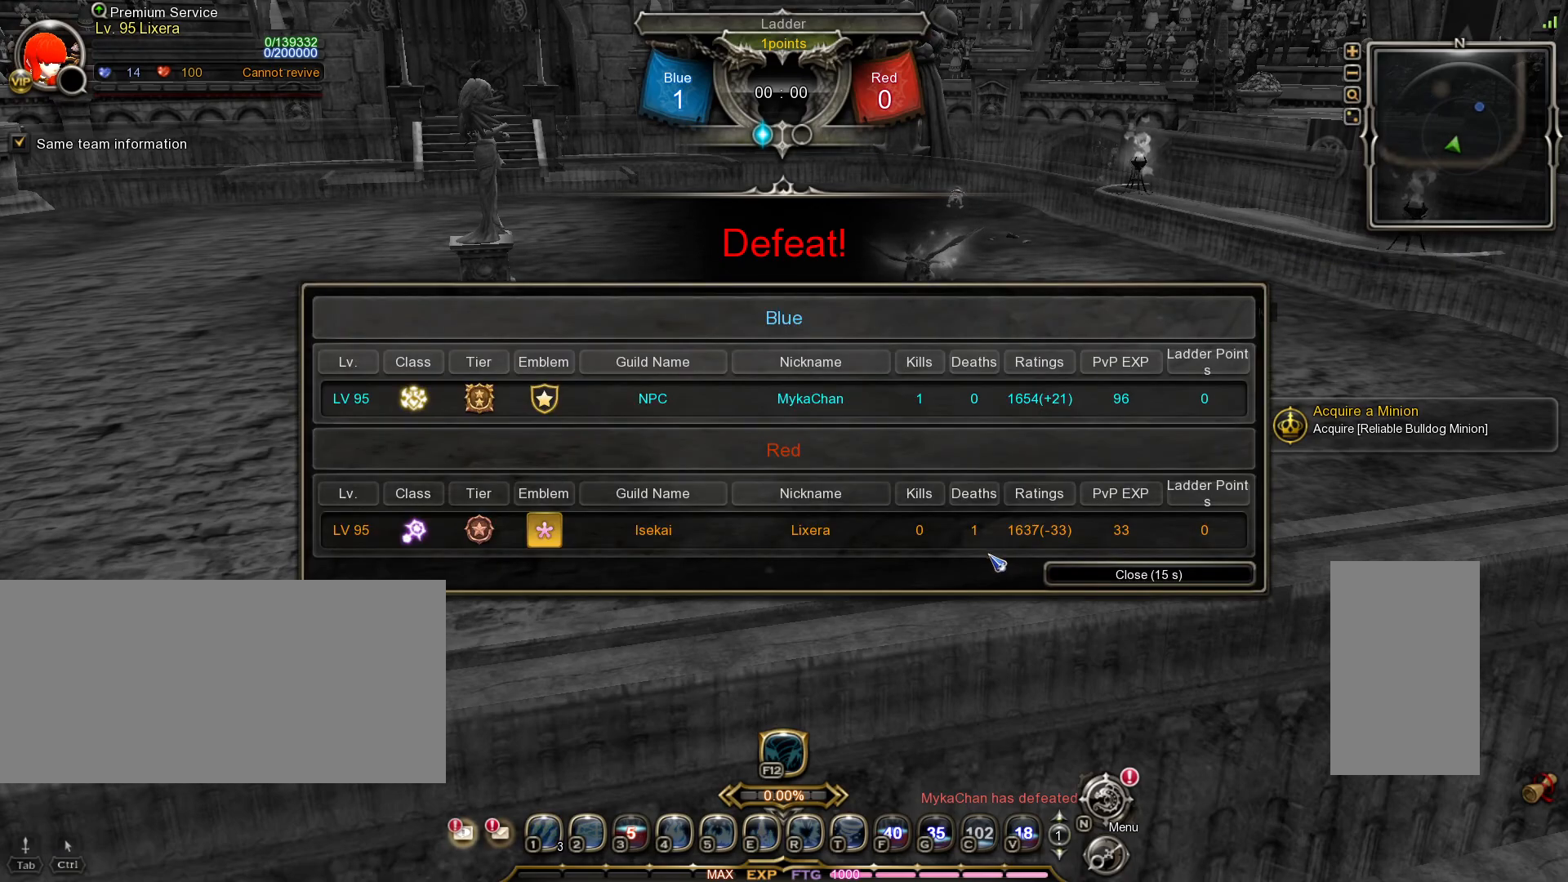
{"keys": [], "mouse": [], "events": [[283, "mouse_left", "down"], [367, "mouse_left", "up"]]}
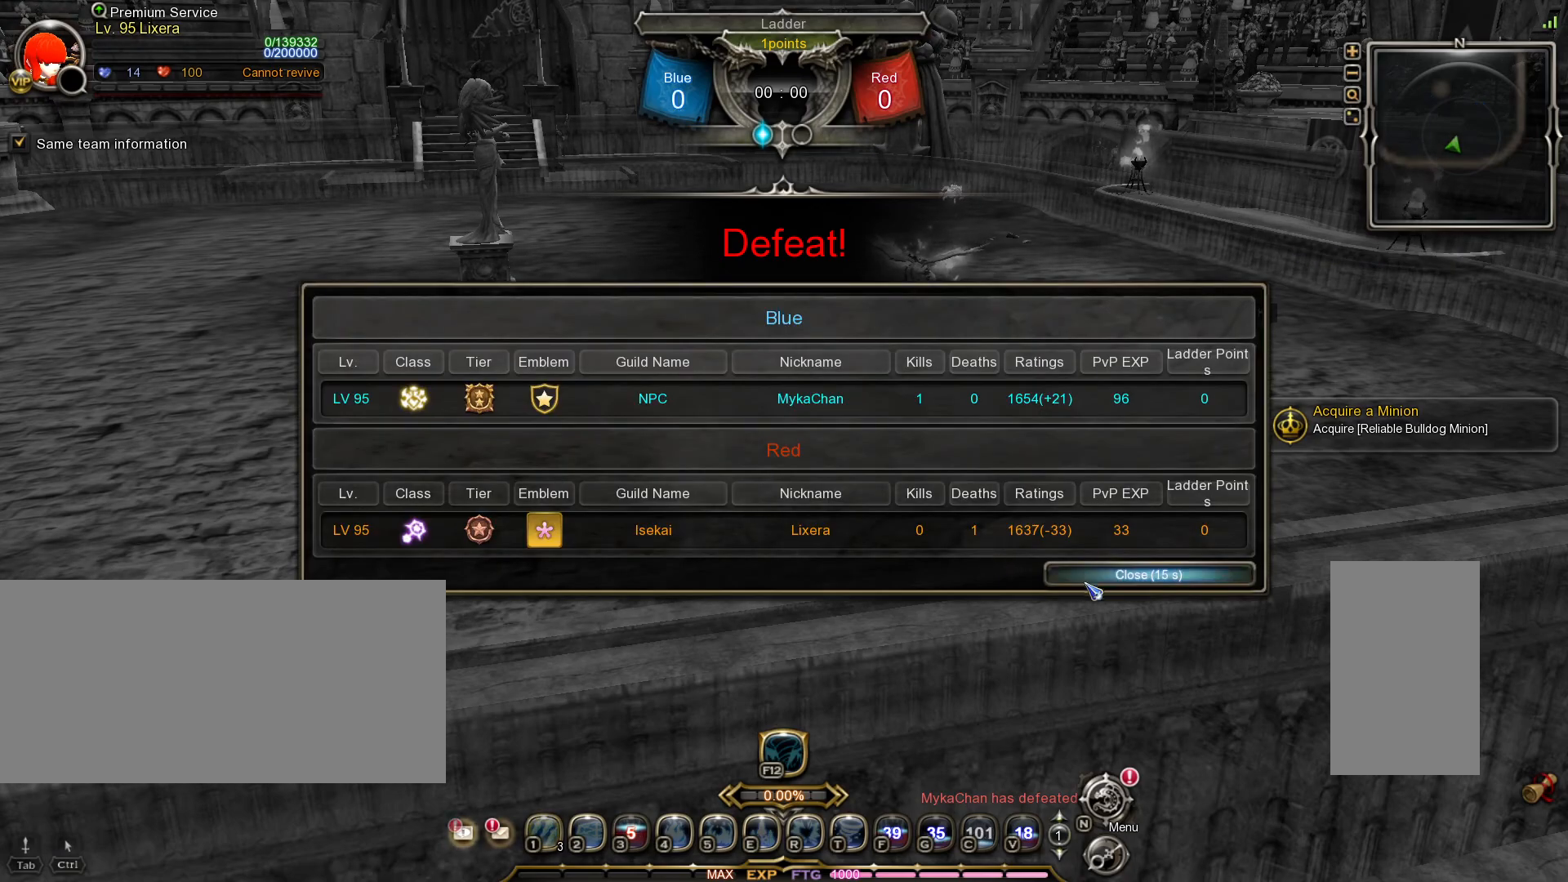
{"keys": [], "mouse": [], "events": []}
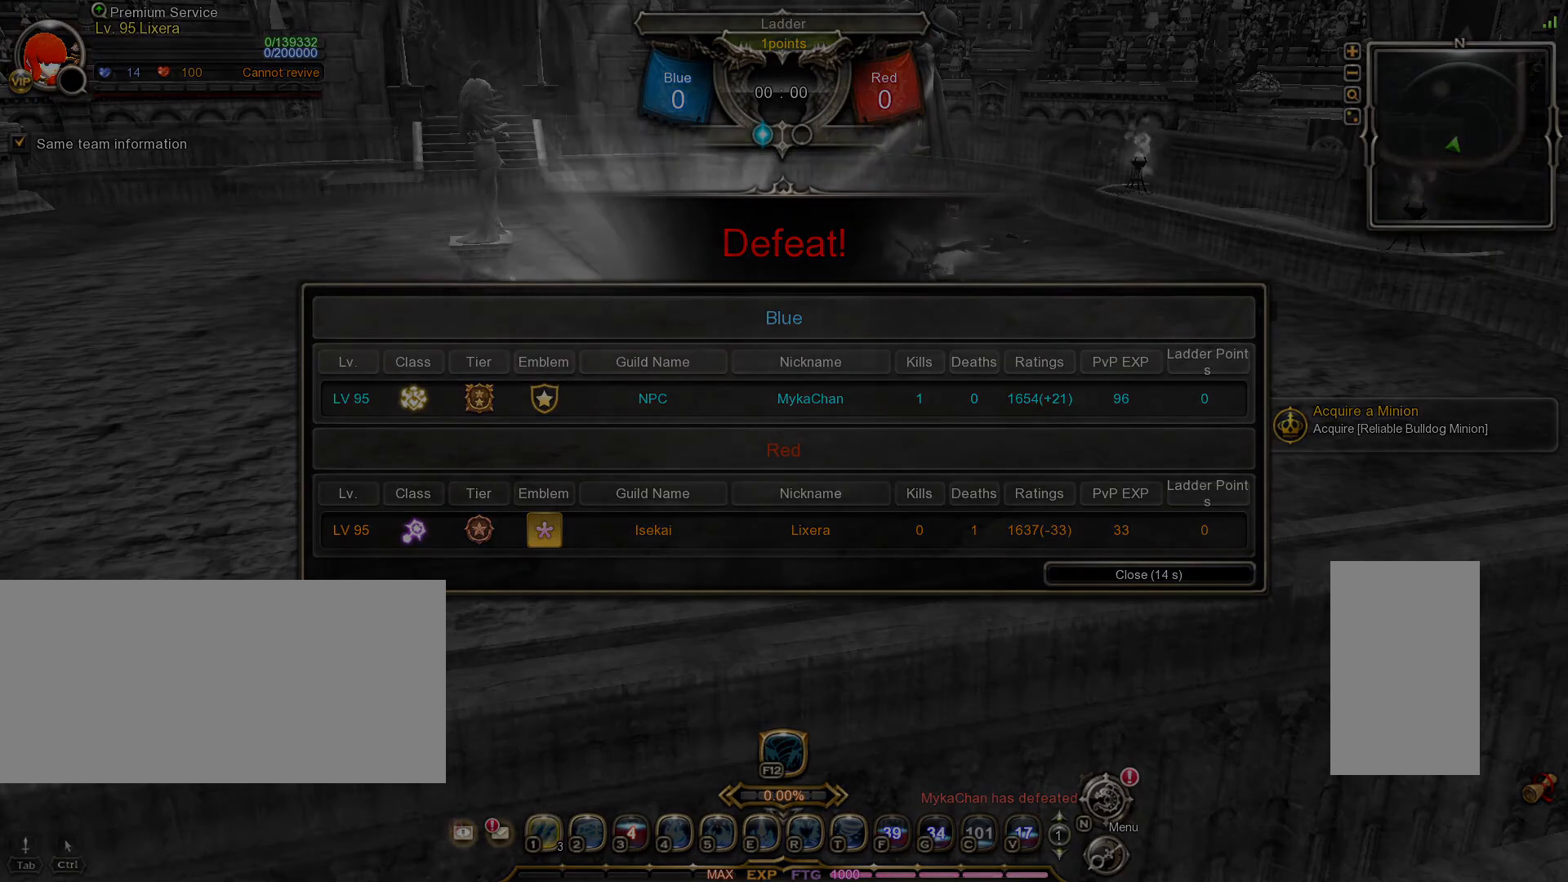
{"keys": [], "mouse": [], "events": []}